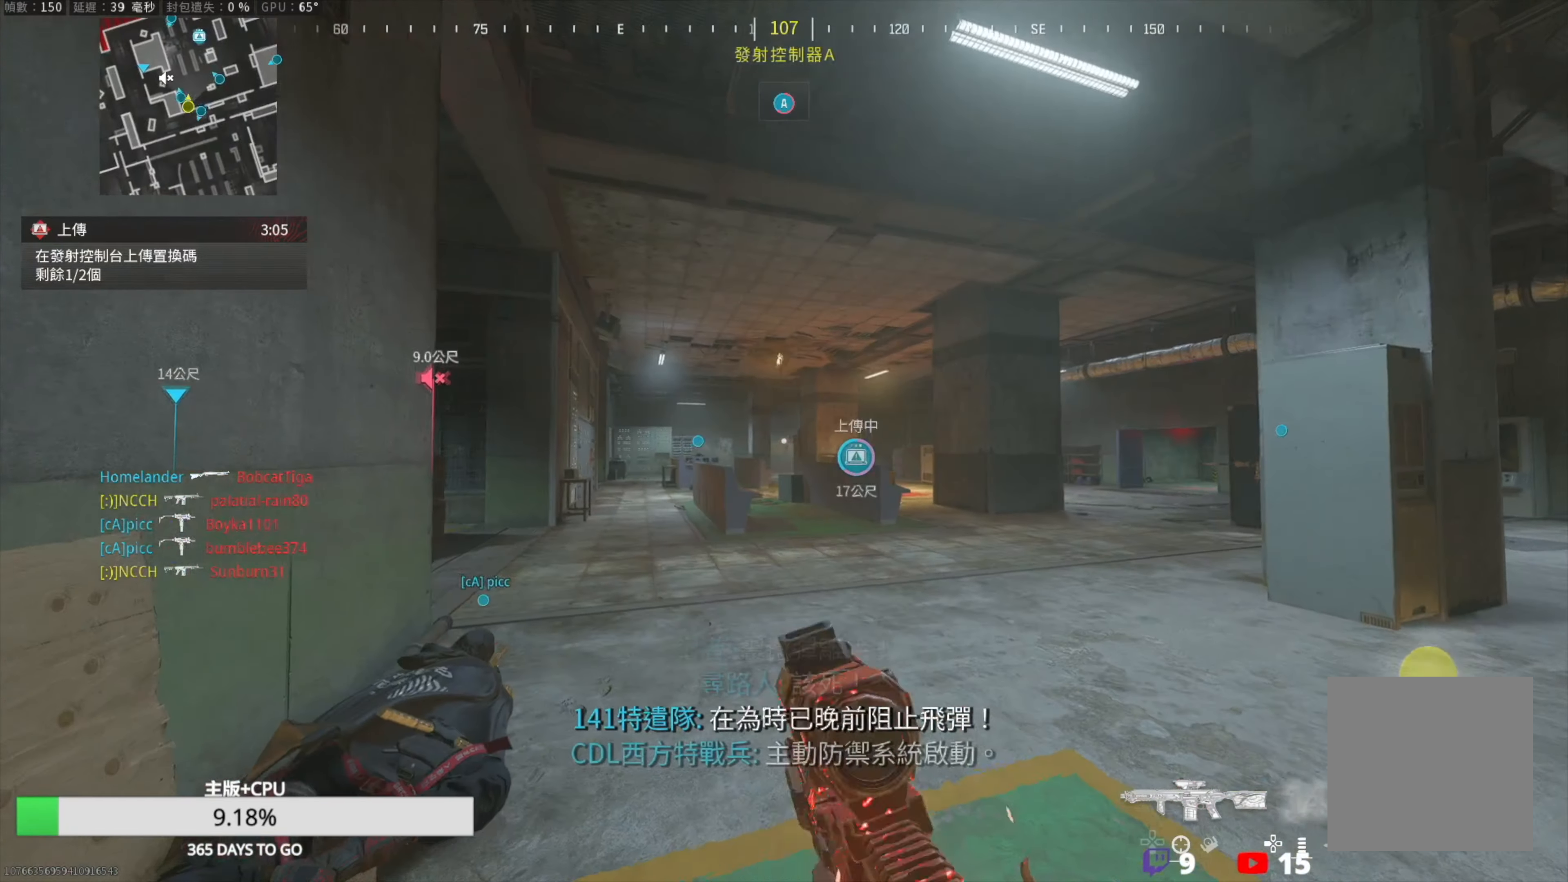
Gameplay with a controller (PlayStation layout); each line is a JSON object with the inputs held at the frame after it. "events" lists button and stick changes between this image and that frame as [ms after this image, input, new state], when the widget could be followed in between.
{"buttons": ["R3"], "left_stick": "up-right", "right_stick": "center", "events": [[17, "right_stick", "down"], [67, "L3", "down"], [133, "right_stick", "center"], [183, "L3", "up"], [267, "right_stick", "left"], [450, "R3", "down"], [450, "right_stick", "center"]]}
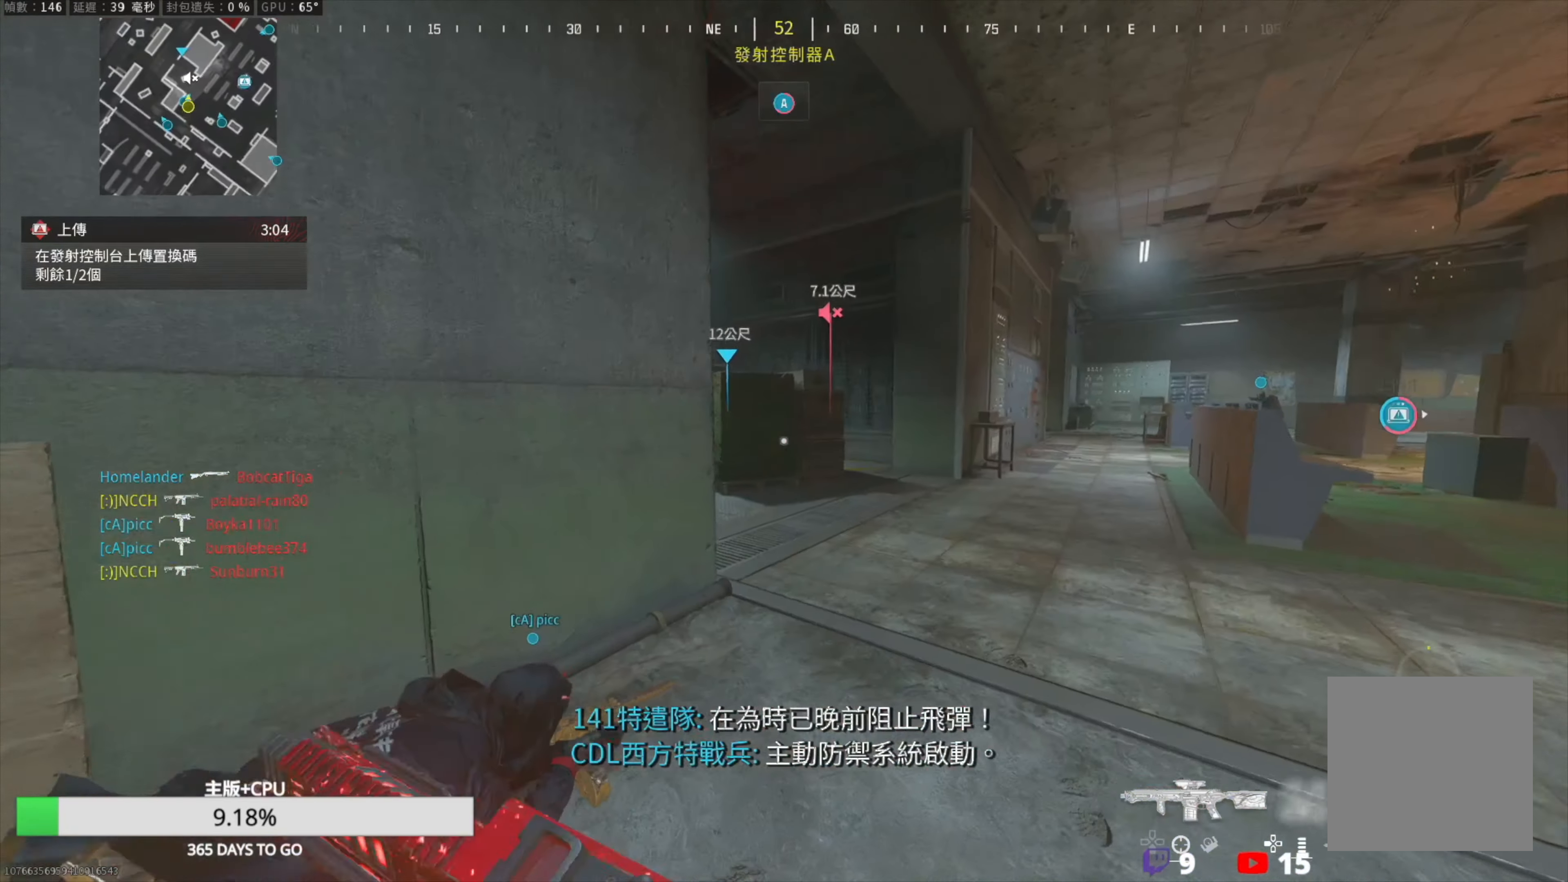
{"buttons": [], "left_stick": "left", "right_stick": "down-right", "events": [[33, "R3", "up"], [33, "right_stick", "left"], [183, "right_stick", "up-left"], [200, "L2", "down"], [300, "right_stick", "center"], [333, "left_stick", "up-left"], [367, "L2", "up"], [367, "L3", "down"], [417, "L3", "up"], [433, "left_stick", "left"], [483, "right_stick", "down-right"]]}
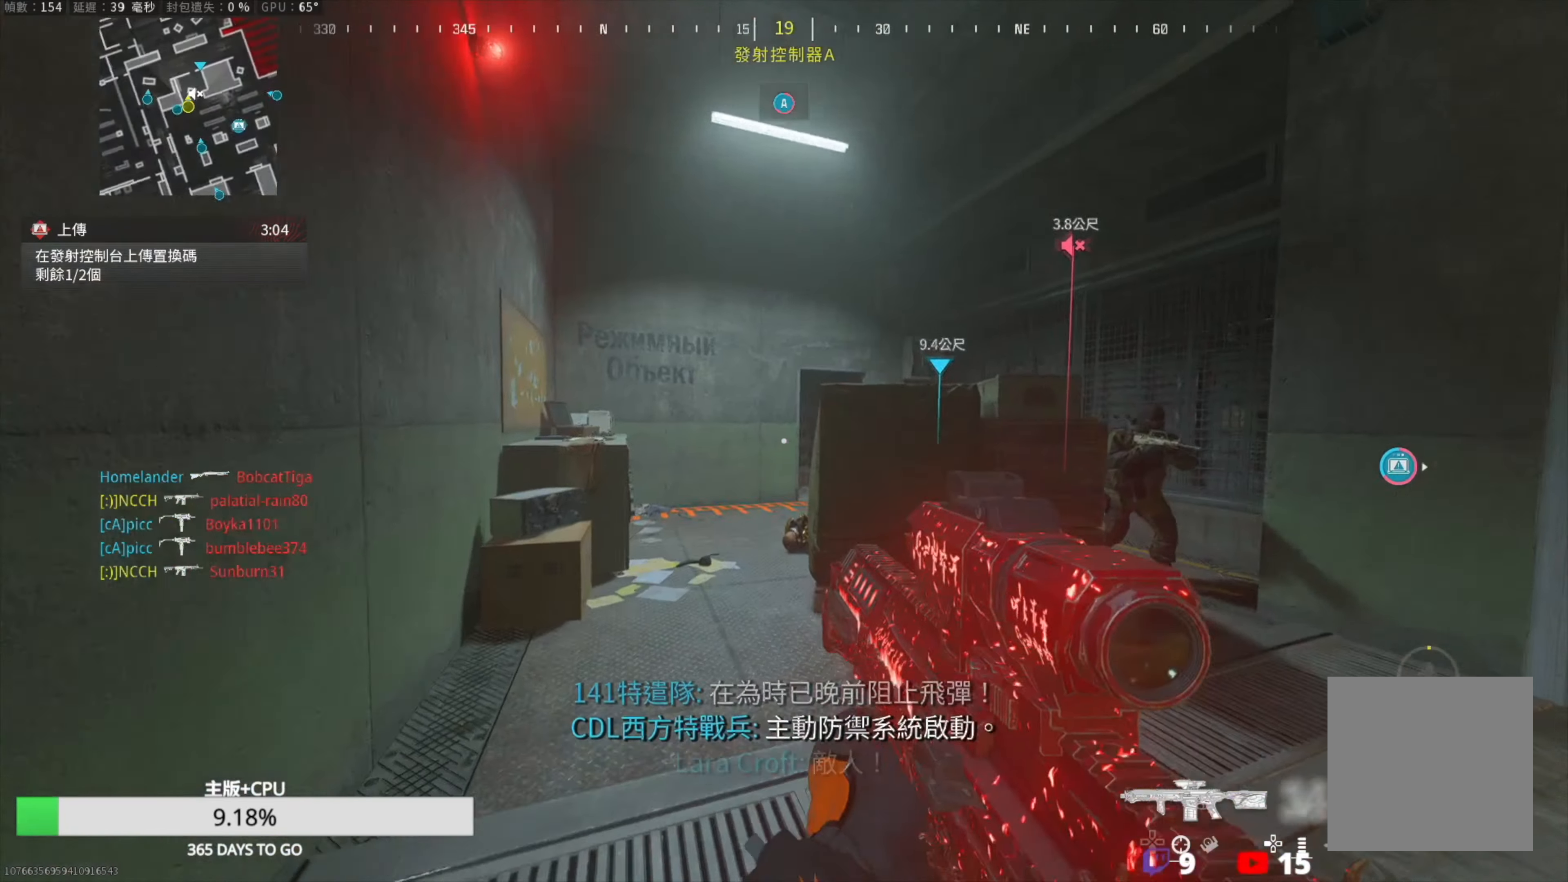
{"buttons": ["L1", "L2", "R1"], "left_stick": "right", "right_stick": "down-left", "events": [[33, "left_stick", "down"], [150, "left_stick", "down-right"], [167, "L1", "down"], [167, "R1", "down"], [183, "right_stick", "up"], [317, "left_stick", "right"], [317, "right_stick", "up-right"], [450, "right_stick", "center"], [500, "L2", "down"], [500, "right_stick", "down-left"]]}
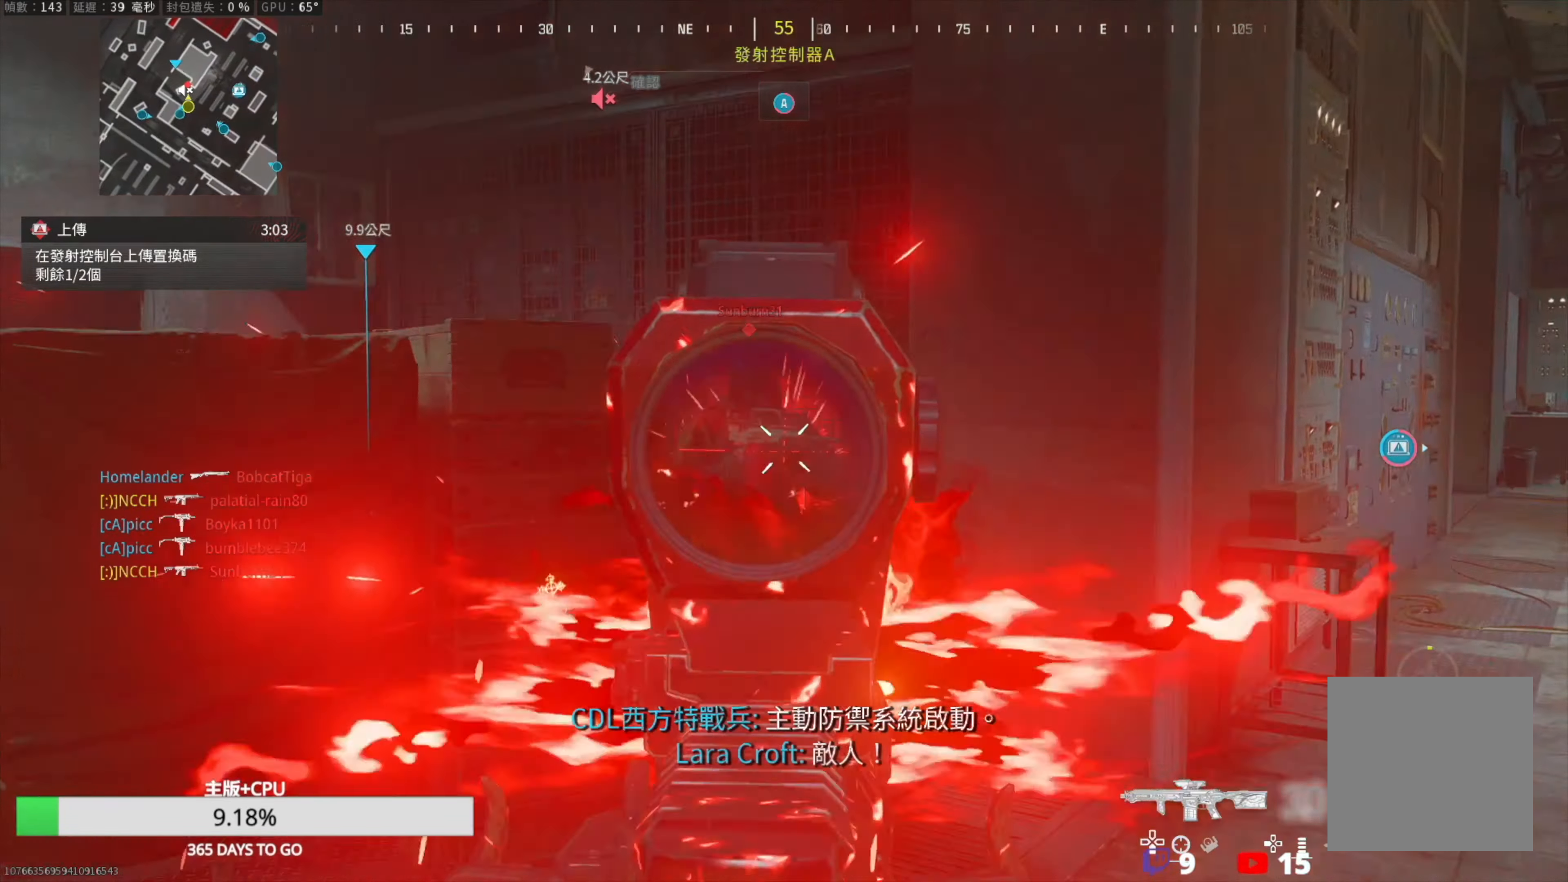
{"buttons": [], "left_stick": "up", "right_stick": "up-left", "events": [[83, "L2", "up"], [83, "left_stick", "down"], [333, "left_stick", "down-left"], [383, "right_stick", "center"], [450, "L1", "up"], [450, "R1", "up"], [483, "right_stick", "up-left"], [500, "left_stick", "up"]]}
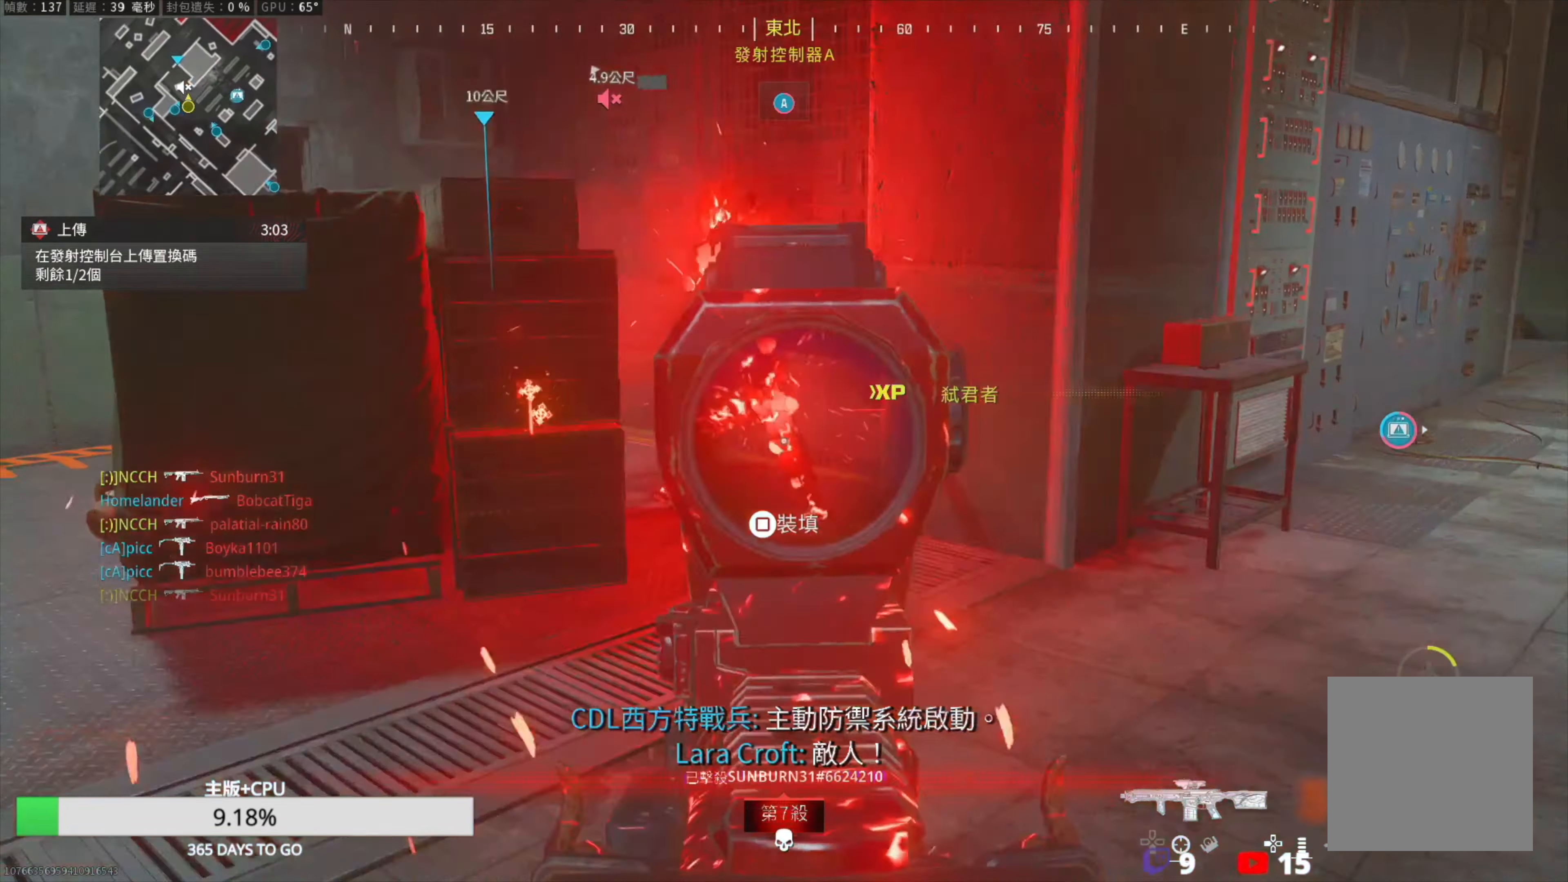
{"buttons": ["SQUARE"], "left_stick": "up", "right_stick": "center", "events": [[33, "right_stick", "center"], [83, "L3", "down"], [167, "L3", "up"], [167, "SQUARE", "down"], [167, "right_stick", "left"], [300, "right_stick", "center"]]}
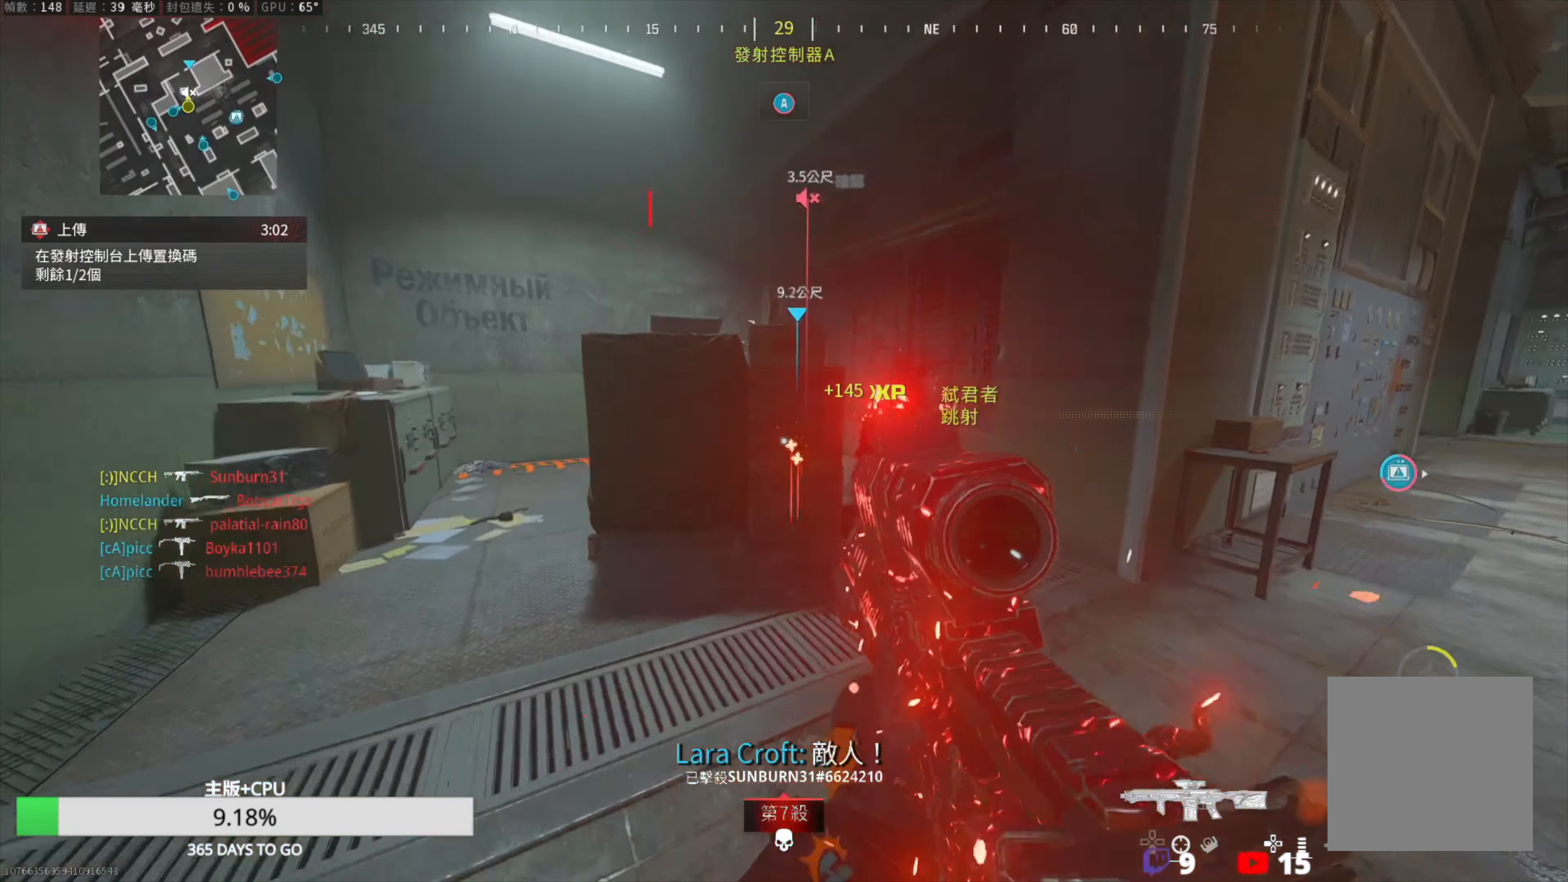
{"buttons": ["R3"], "left_stick": "up", "right_stick": "center", "events": [[183, "SQUARE", "up"], [267, "R3", "down"]]}
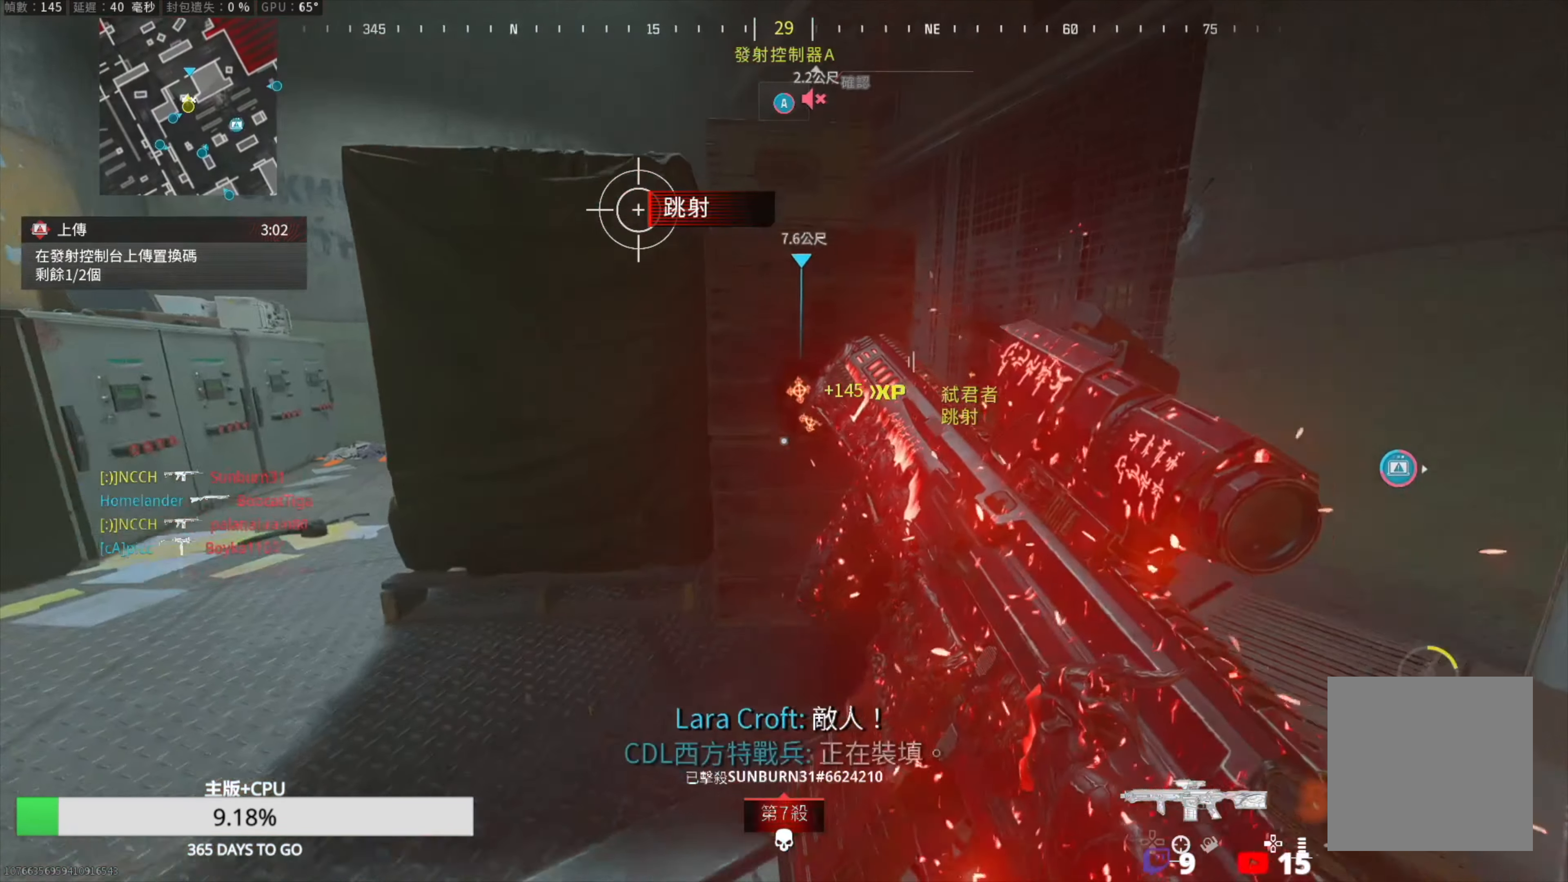
{"buttons": ["L2"], "left_stick": "up", "right_stick": "right", "events": [[167, "R3", "up"], [400, "L2", "down"], [467, "right_stick", "right"]]}
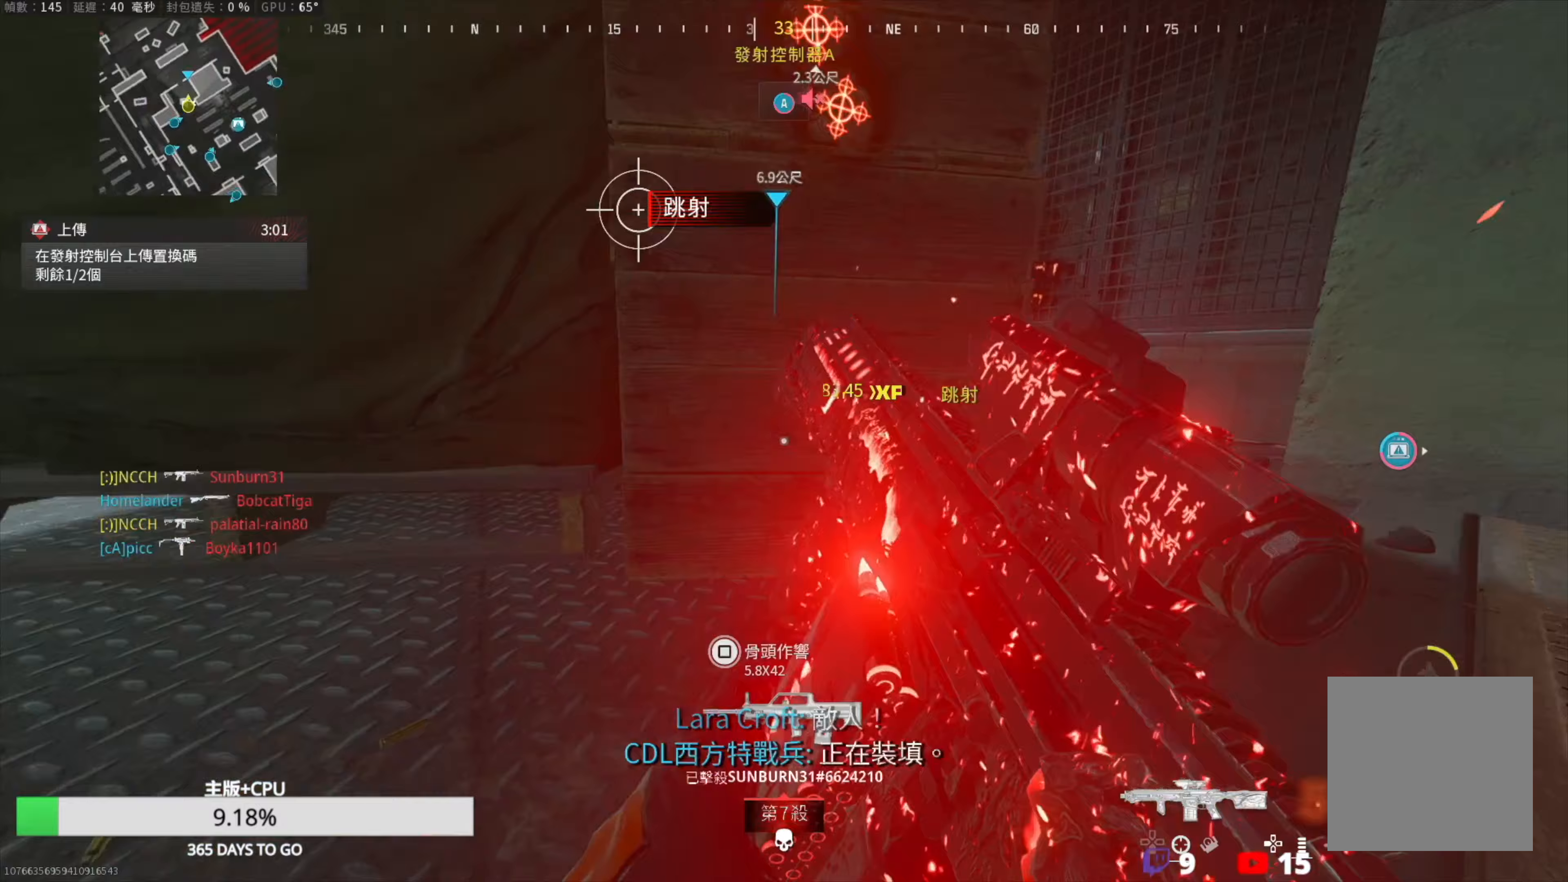
{"buttons": [], "left_stick": "down-right", "right_stick": "center", "events": [[33, "L2", "up"], [117, "right_stick", "center"], [333, "left_stick", "down"], [433, "left_stick", "down-right"]]}
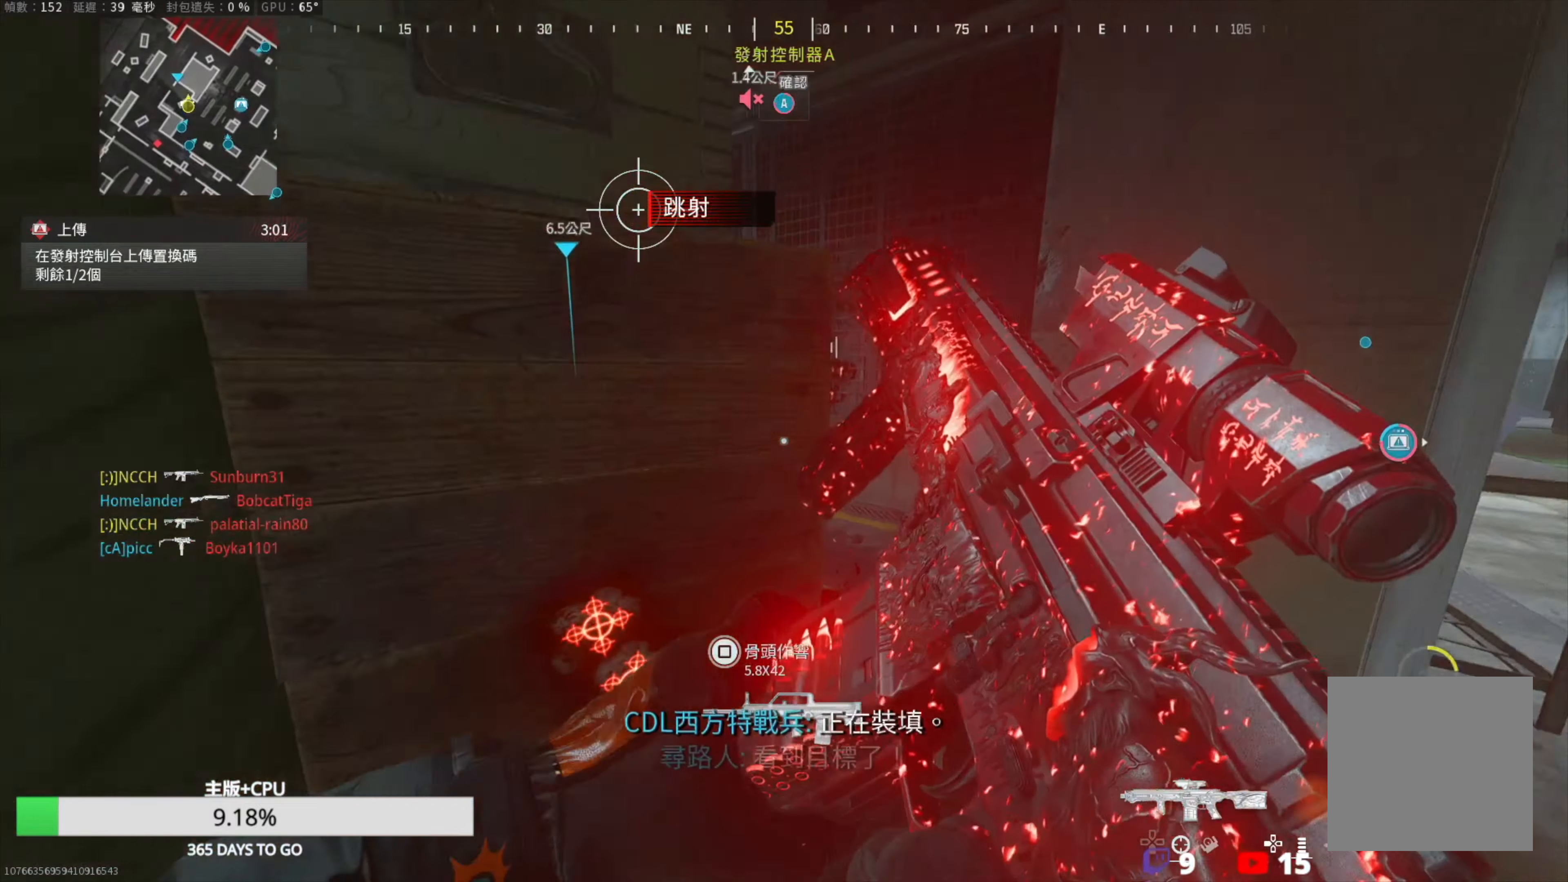
{"buttons": ["L3"], "left_stick": "up", "right_stick": "left", "events": [[17, "left_stick", "right"], [100, "left_stick", "up-right"], [133, "right_stick", "left"], [233, "right_stick", "center"], [350, "right_stick", "left"], [450, "L3", "down"], [450, "left_stick", "up"]]}
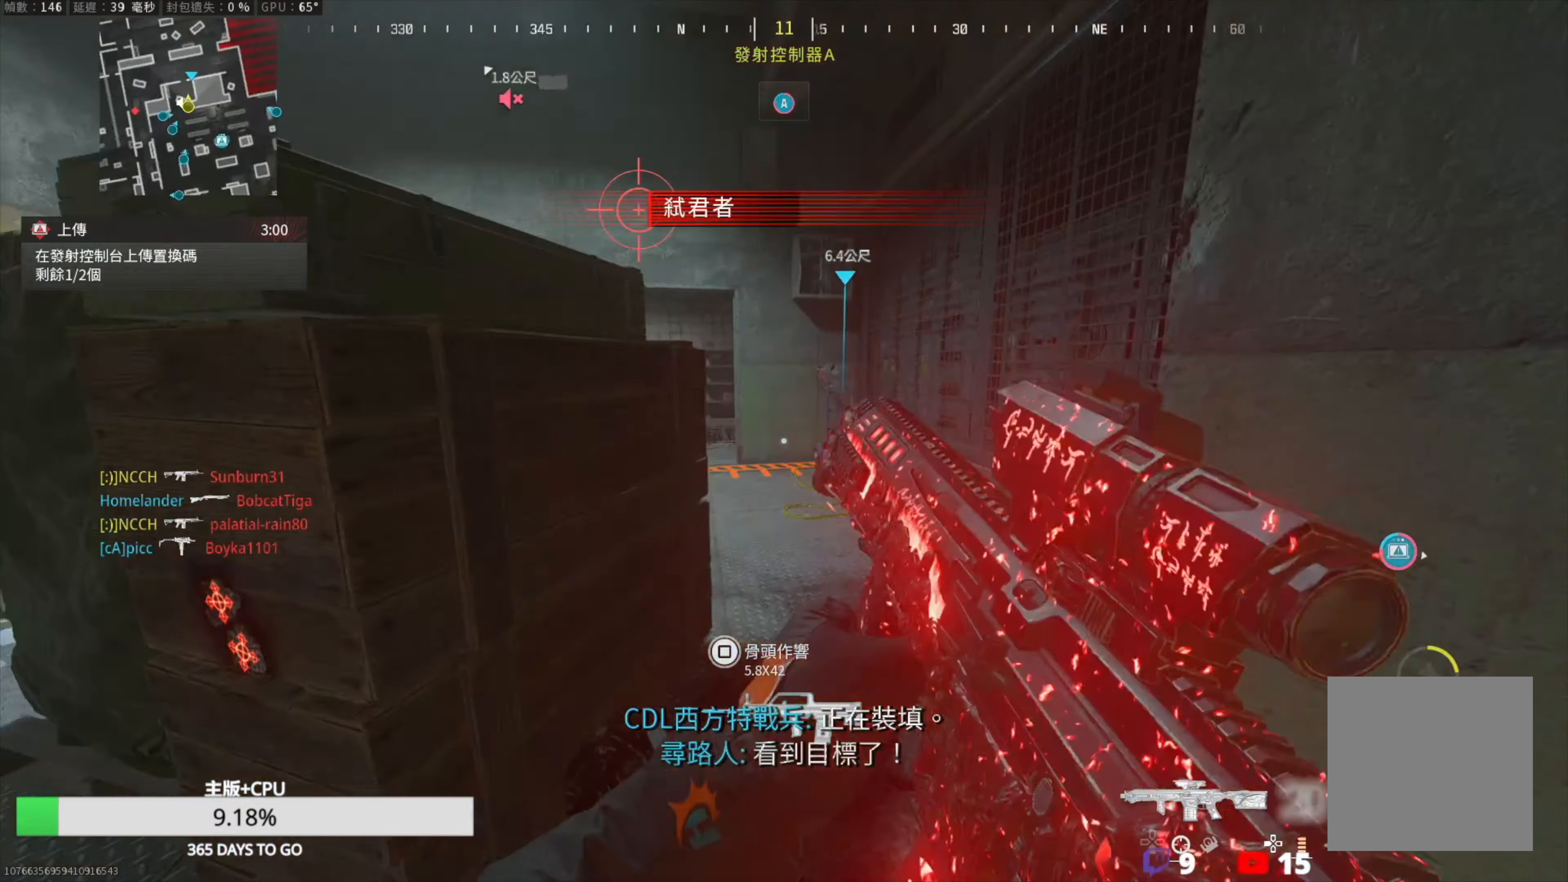
{"buttons": ["L1"], "left_stick": "right", "right_stick": "center", "events": [[50, "L3", "up"], [50, "right_stick", "center"], [100, "right_stick", "up-left"], [150, "right_stick", "left"], [233, "left_stick", "right"], [300, "L1", "down"], [300, "right_stick", "up"], [350, "right_stick", "center"]]}
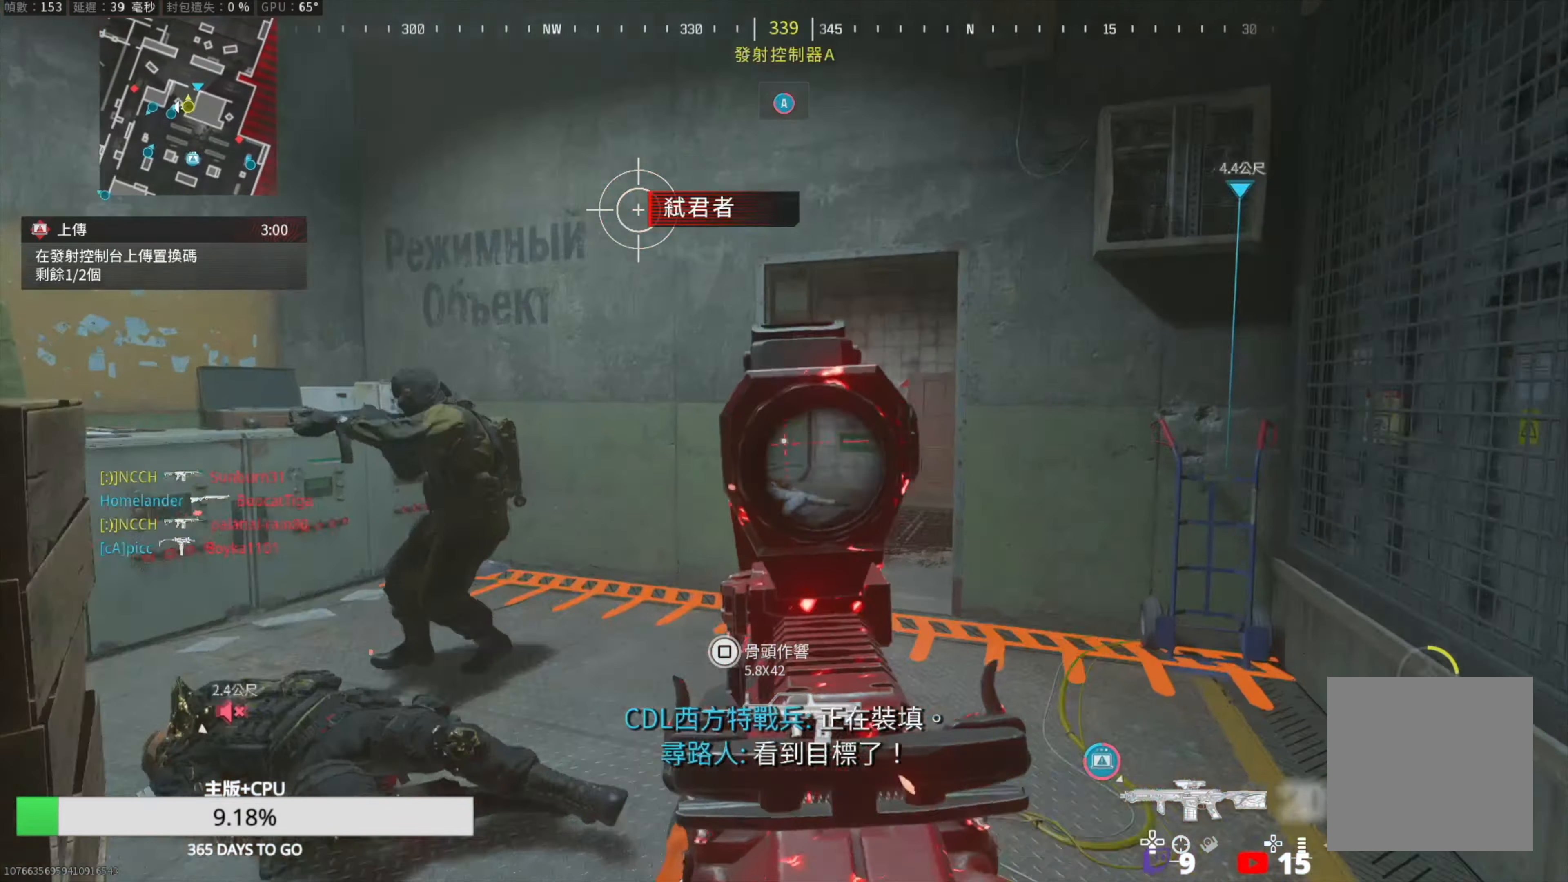
{"buttons": ["L1", "R1"], "left_stick": "up-right", "right_stick": "up-right", "events": [[50, "right_stick", "up"], [150, "right_stick", "left"], [217, "L1", "up"], [217, "left_stick", "left"], [267, "L1", "down"], [317, "R1", "down"], [433, "right_stick", "up"], [483, "right_stick", "up-right"], [500, "left_stick", "up-right"]]}
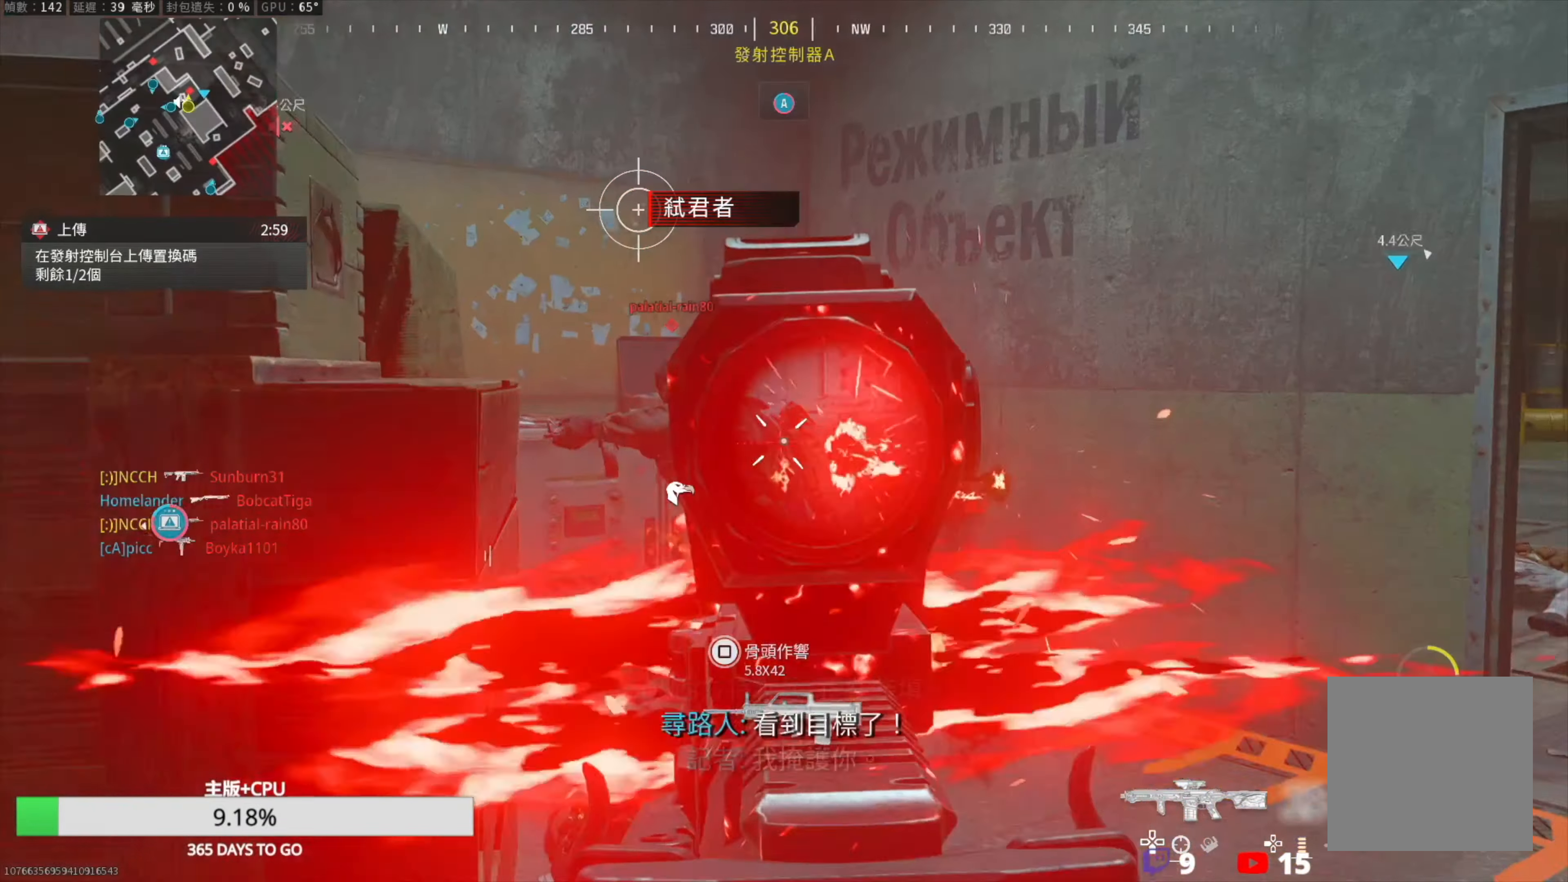
{"buttons": [], "left_stick": "up", "right_stick": "right", "events": [[17, "right_stick", "up"], [50, "right_stick", "center"], [83, "left_stick", "right"], [100, "right_stick", "down-left"], [133, "left_stick", "down"], [150, "right_stick", "left"], [250, "left_stick", "right"], [300, "right_stick", "center"], [400, "left_stick", "up"], [417, "L1", "up"], [467, "R1", "up"], [483, "right_stick", "right"]]}
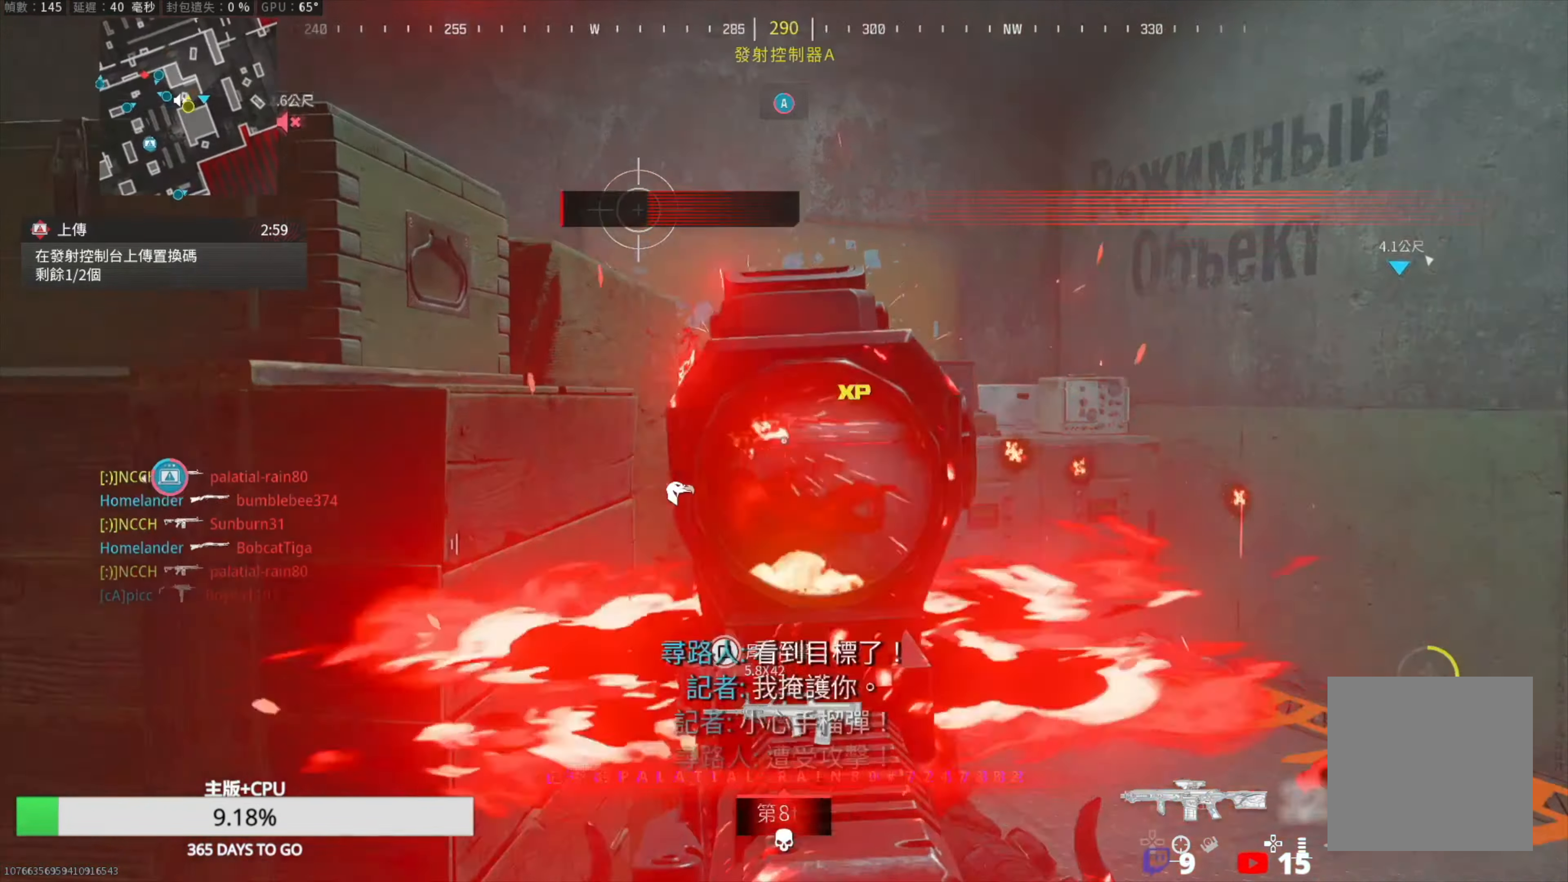
{"buttons": ["L1"], "left_stick": "up-right", "right_stick": "up-left", "events": [[67, "left_stick", "right"], [183, "left_stick", "up"], [200, "right_stick", "center"], [300, "L1", "down"], [383, "left_stick", "right"], [450, "right_stick", "up-left"], [467, "left_stick", "up-right"]]}
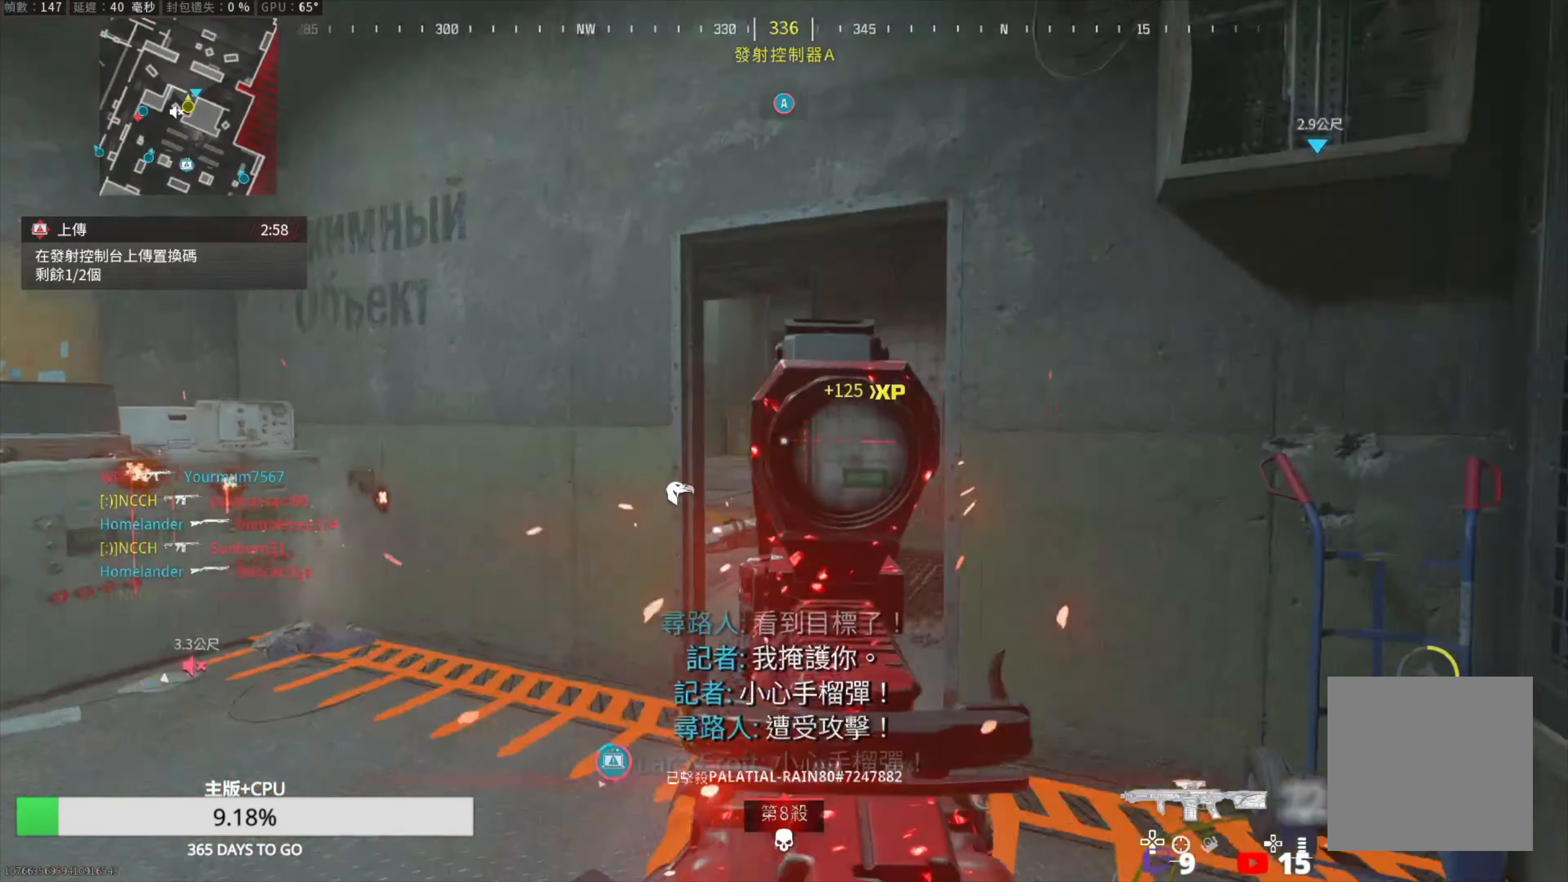
{"buttons": ["L1", "R3"], "left_stick": "up", "right_stick": "center", "events": [[133, "right_stick", "left"], [267, "right_stick", "center"], [333, "R3", "down"], [400, "left_stick", "up"]]}
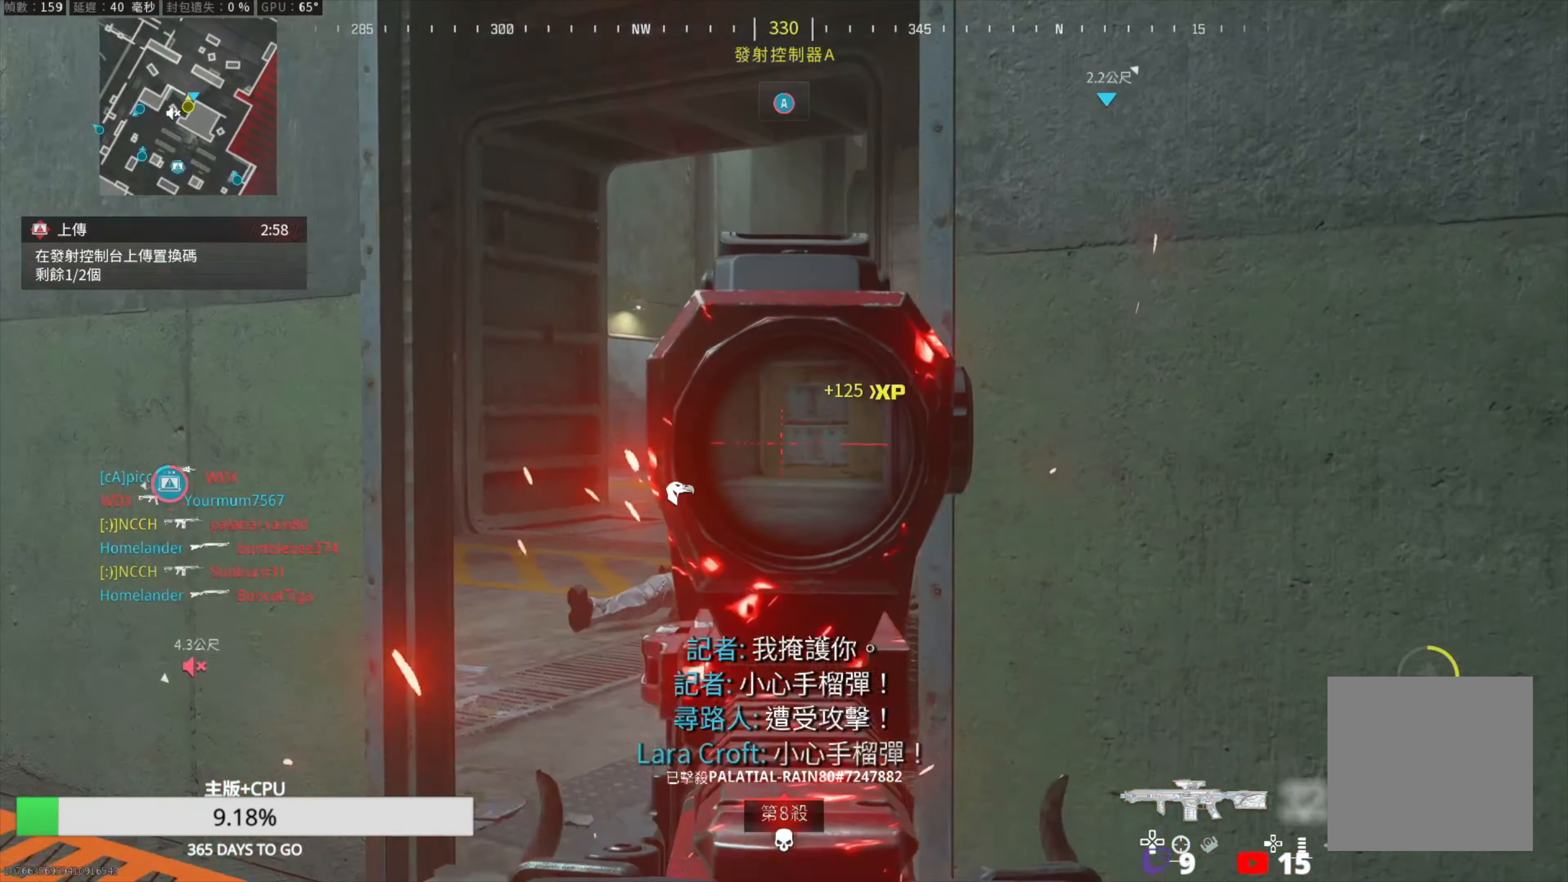
{"buttons": ["L1"], "left_stick": "left", "right_stick": "center", "events": [[217, "R3", "up"], [217, "right_stick", "up-left"], [300, "left_stick", "left"], [333, "right_stick", "center"]]}
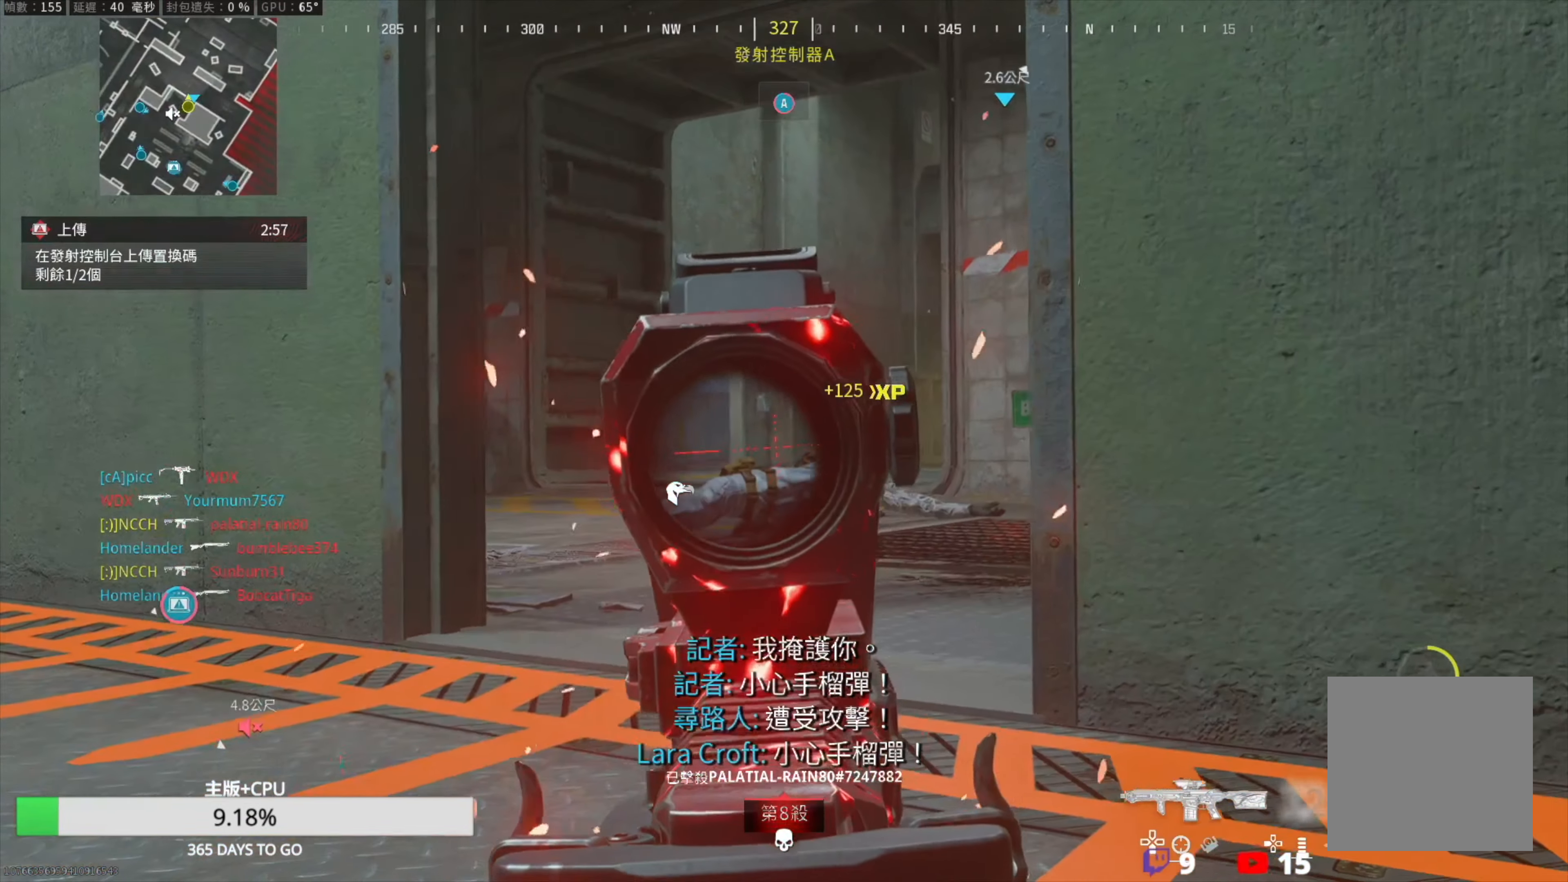
{"buttons": ["L1"], "left_stick": "center", "right_stick": "center", "events": [[50, "right_stick", "up"], [150, "right_stick", "center"], [267, "left_stick", "center"]]}
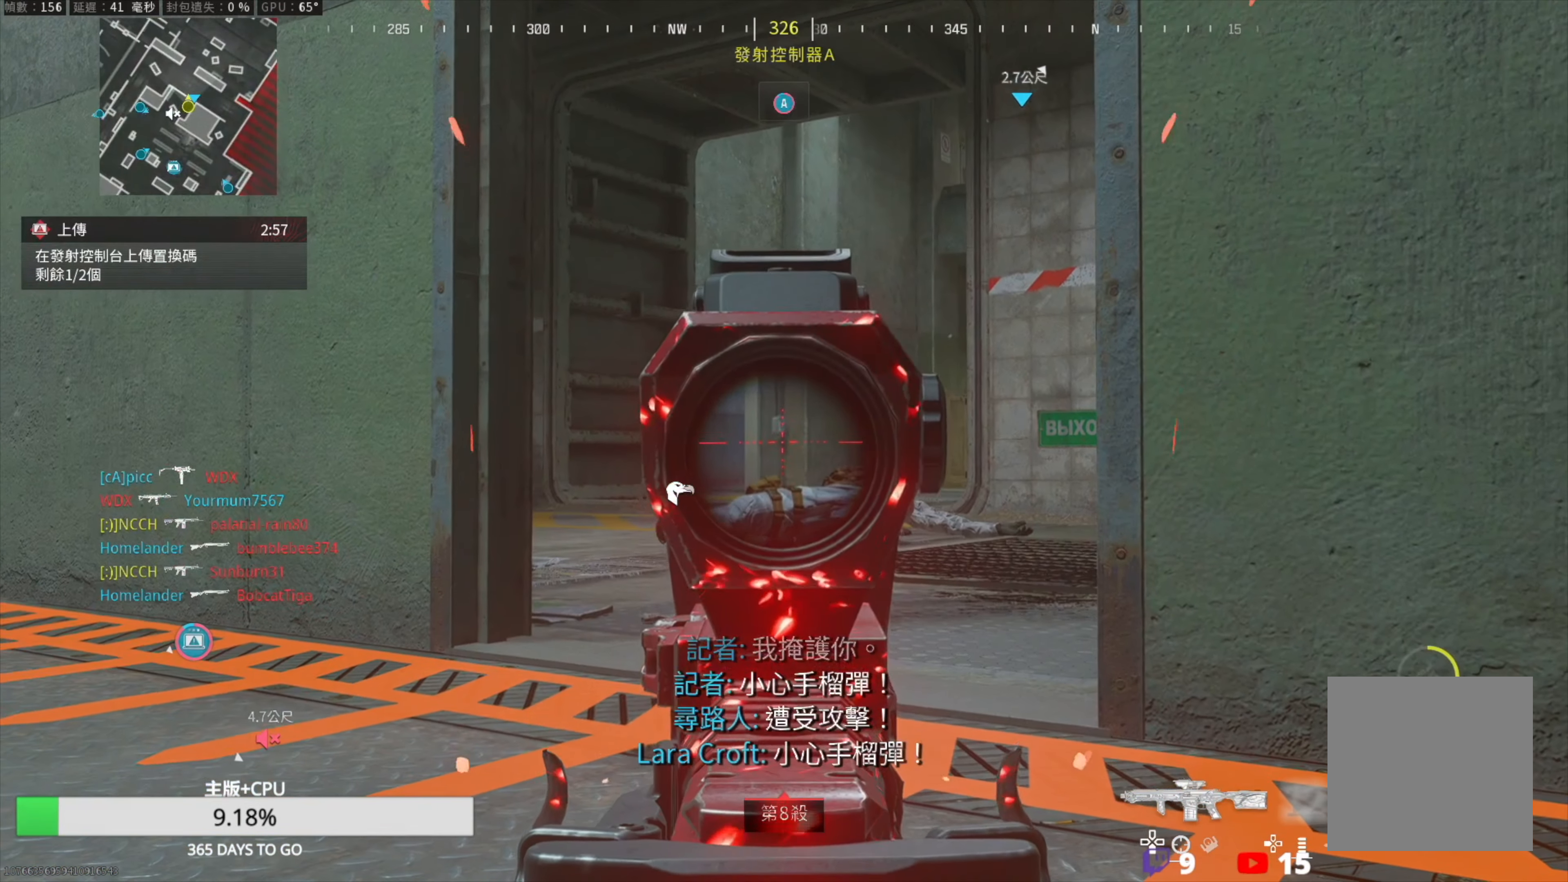
{"buttons": ["L1"], "left_stick": "center", "right_stick": "center", "events": []}
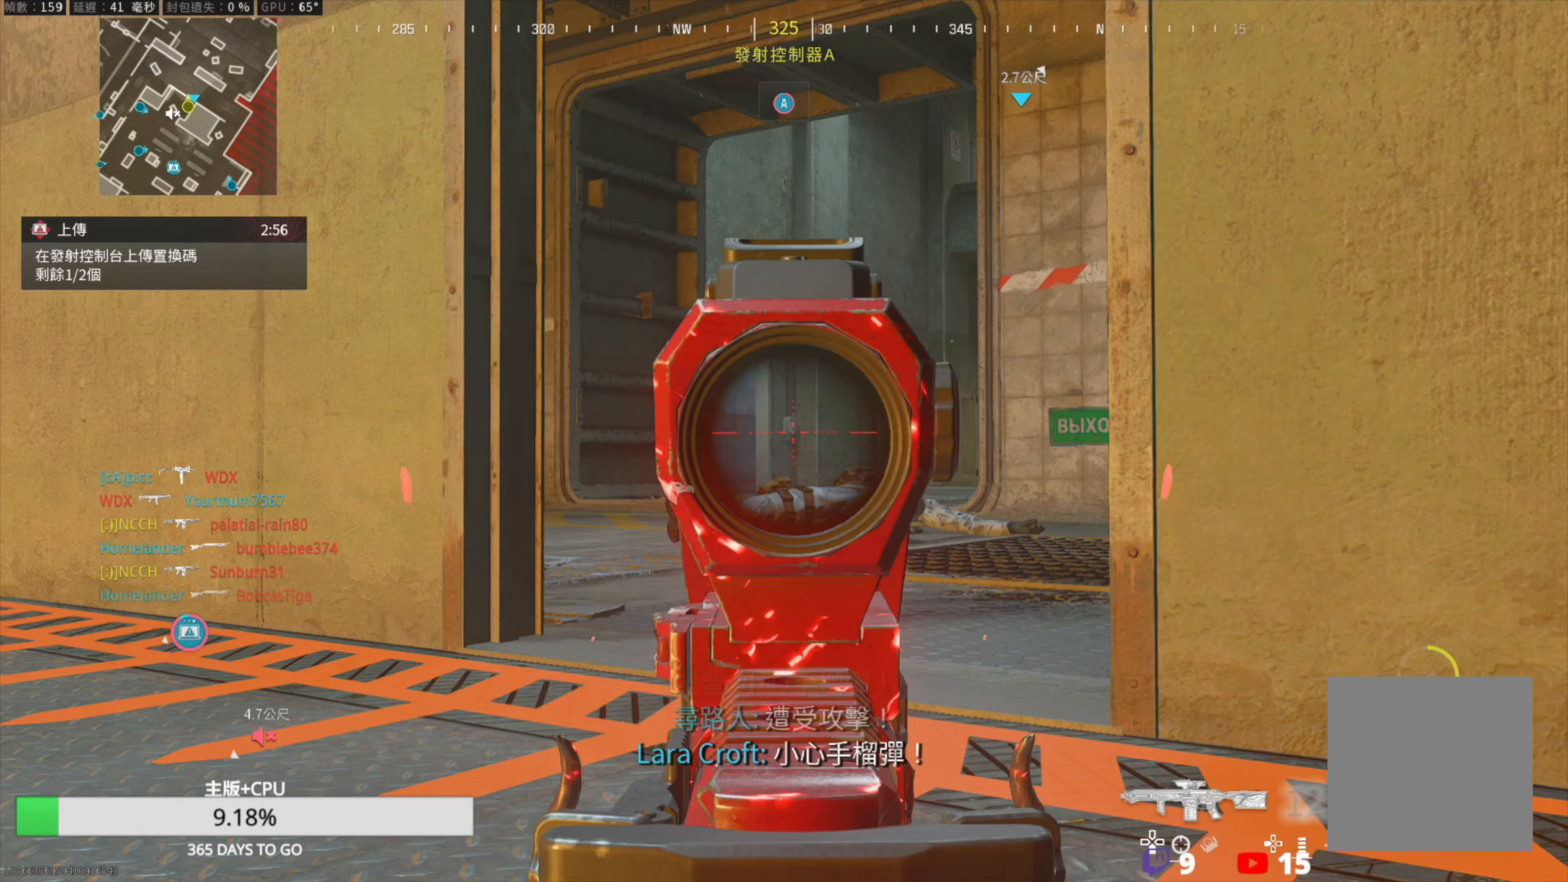
{"buttons": ["L1"], "left_stick": "center", "right_stick": "center", "events": []}
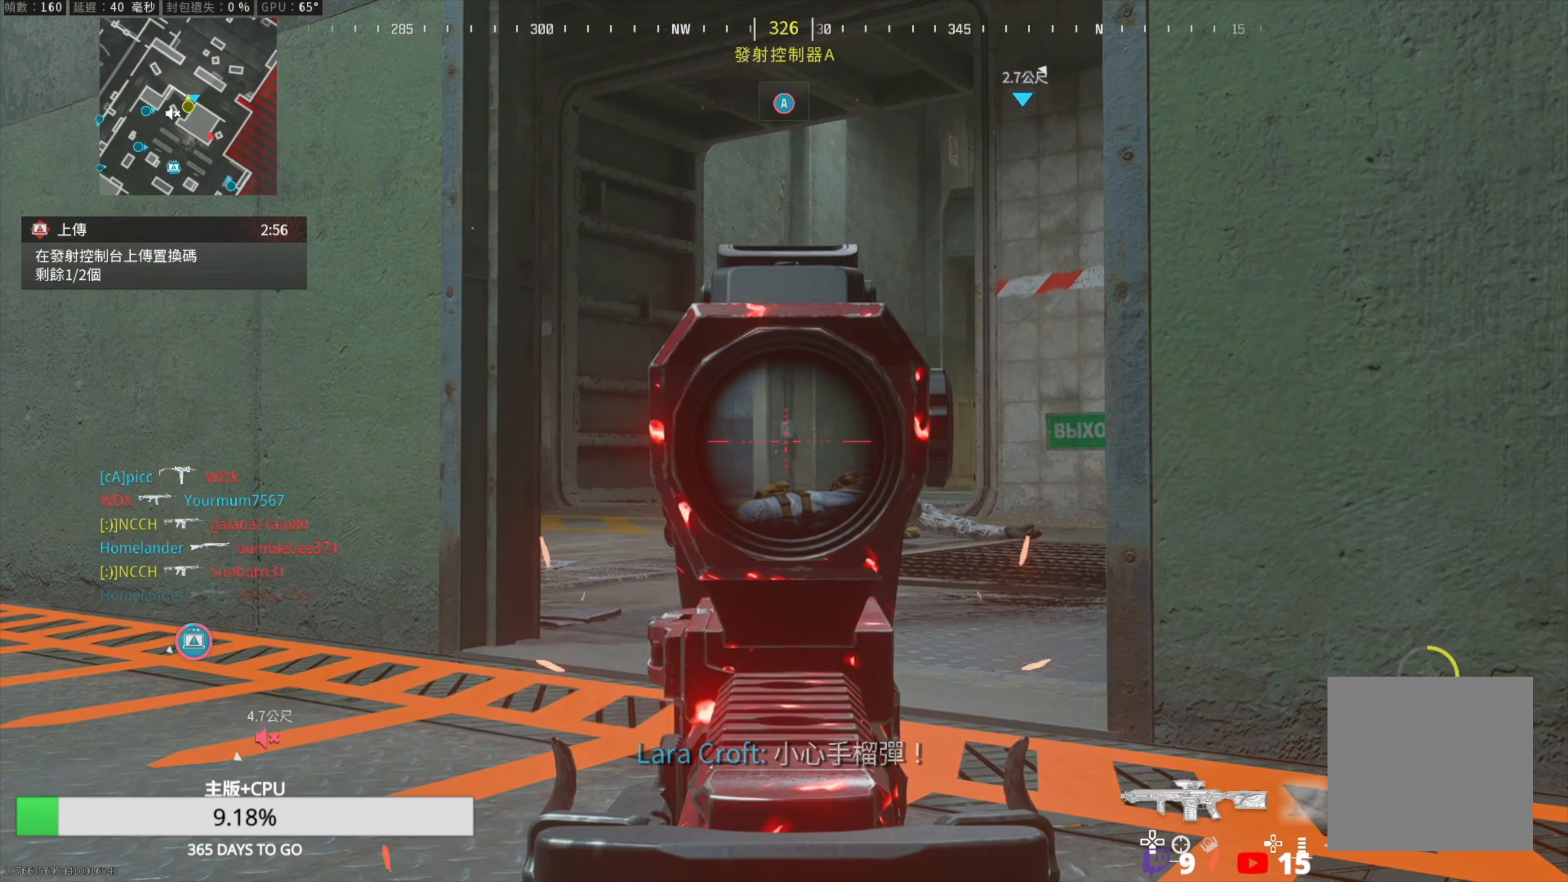
{"buttons": ["L1"], "left_stick": "center", "right_stick": "center", "events": []}
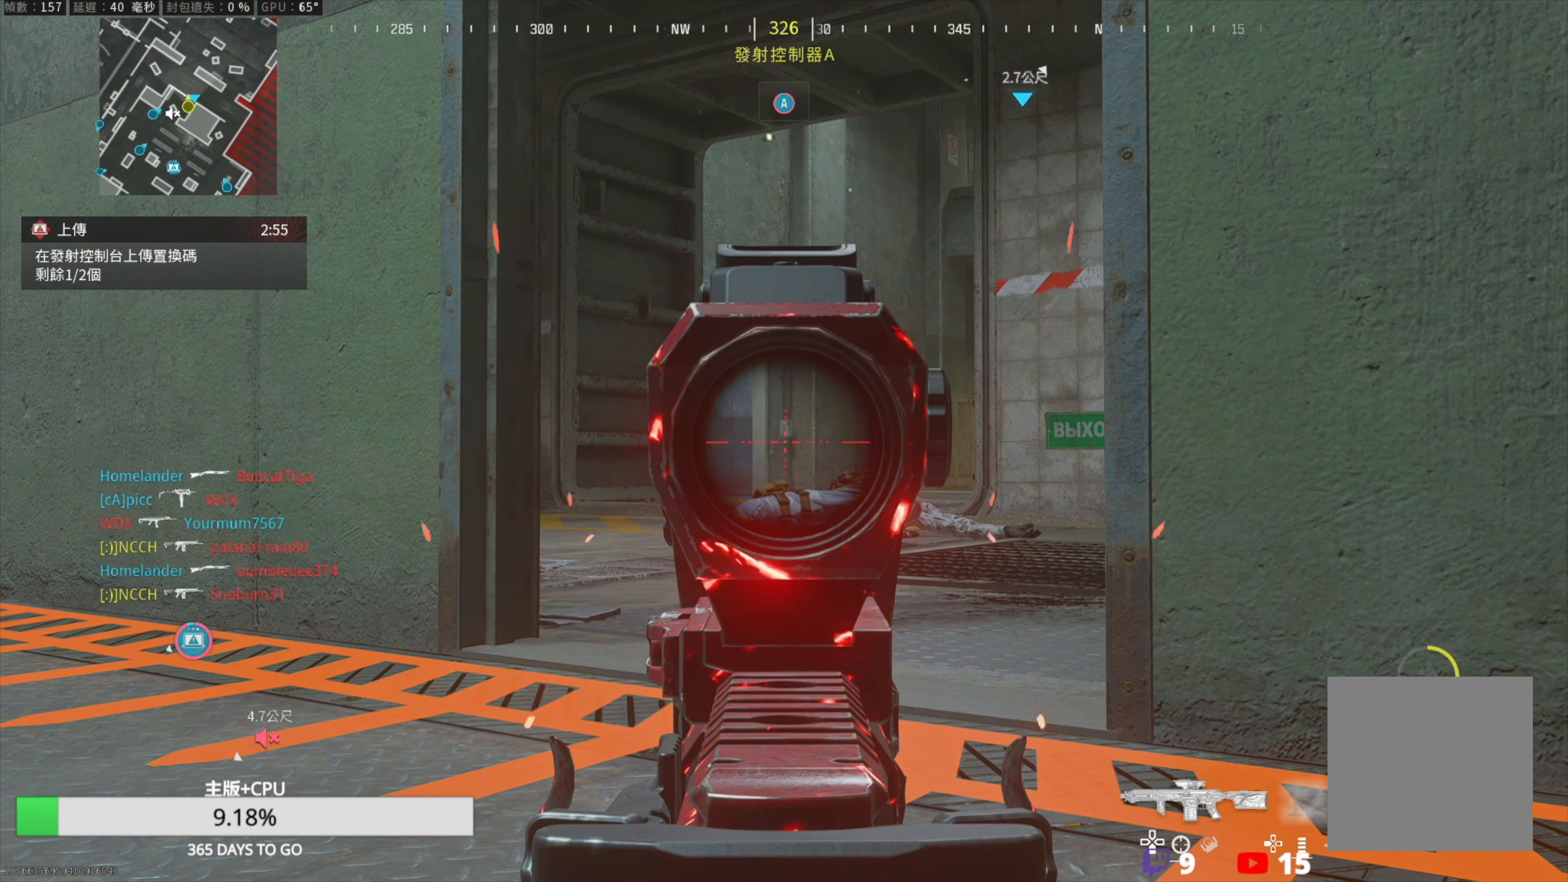
{"buttons": ["L1"], "left_stick": "center", "right_stick": "center", "events": []}
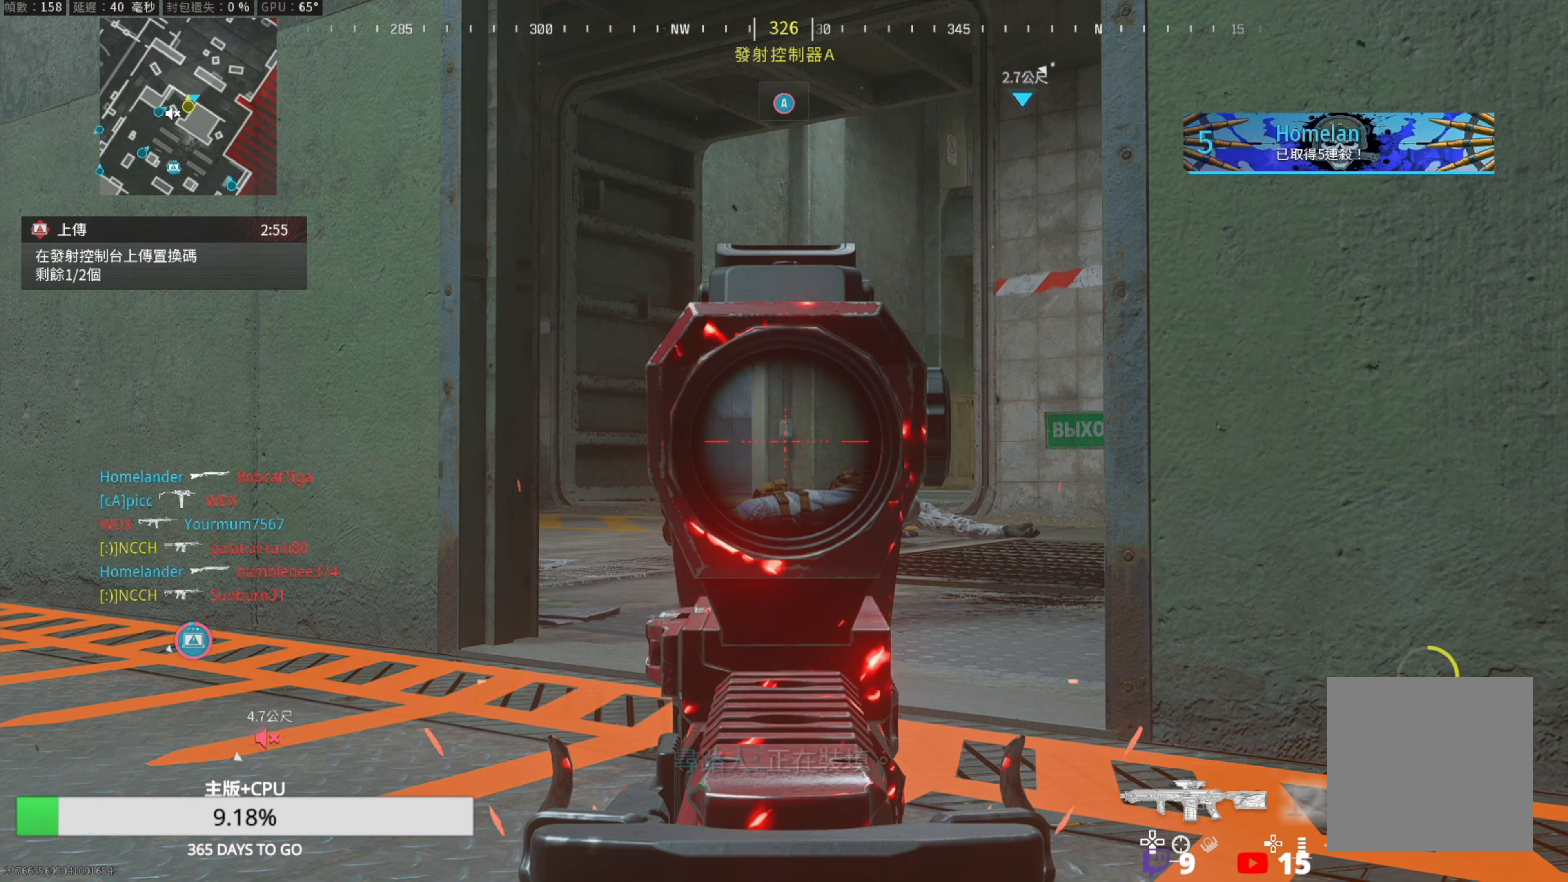
{"buttons": ["L1"], "left_stick": "center", "right_stick": "center", "events": []}
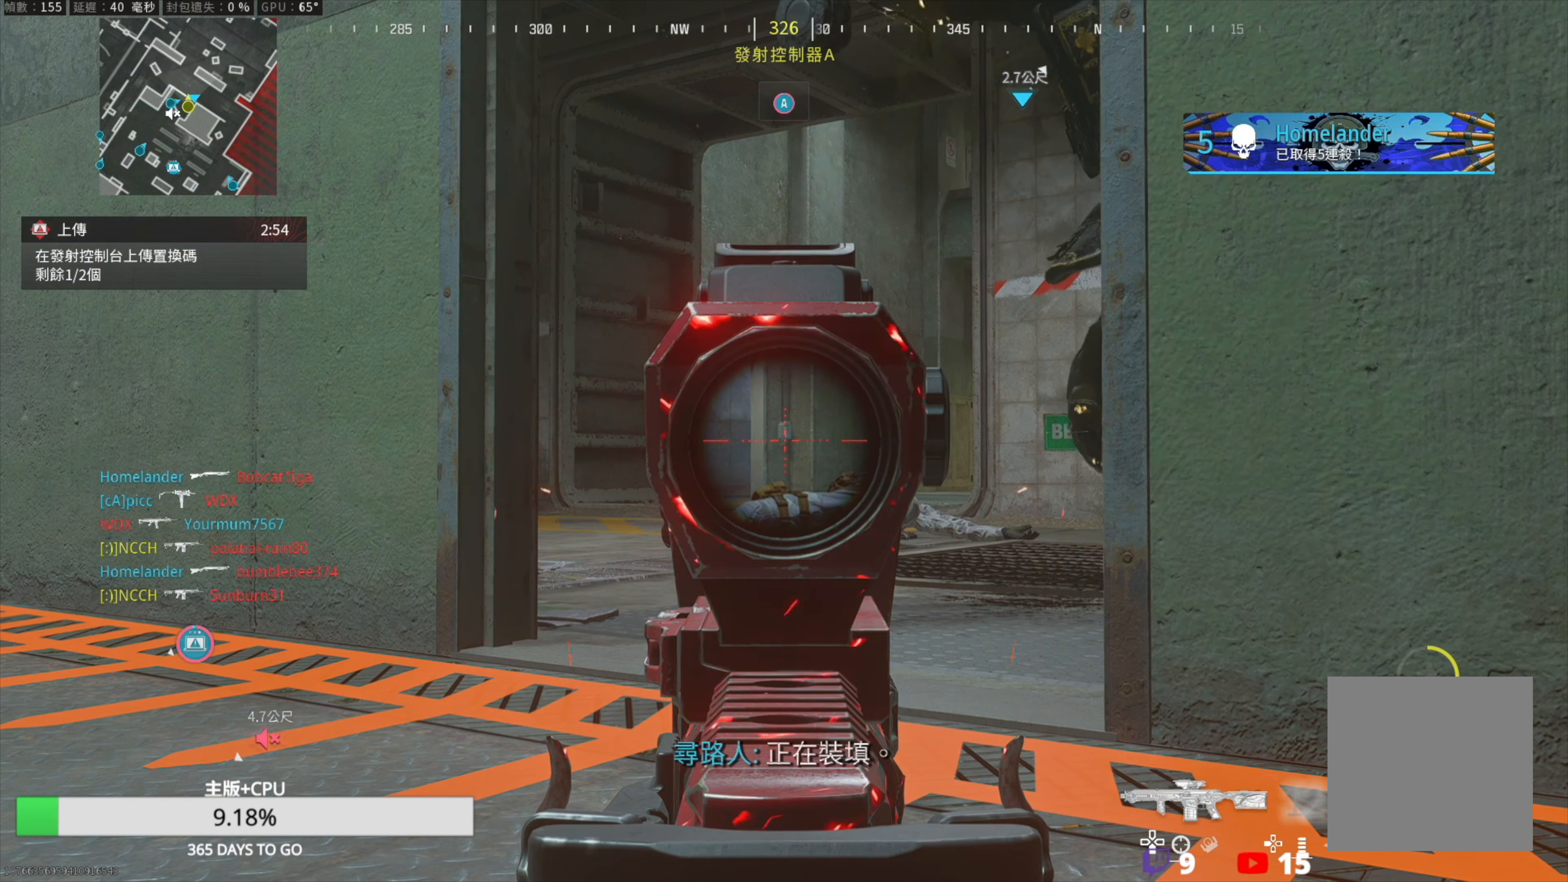
{"buttons": ["L1", "R1"], "left_stick": "down-left", "right_stick": "up-right", "events": [[250, "left_stick", "left"], [250, "right_stick", "up"], [283, "R1", "down"], [333, "right_stick", "up-right"], [383, "left_stick", "down-left"]]}
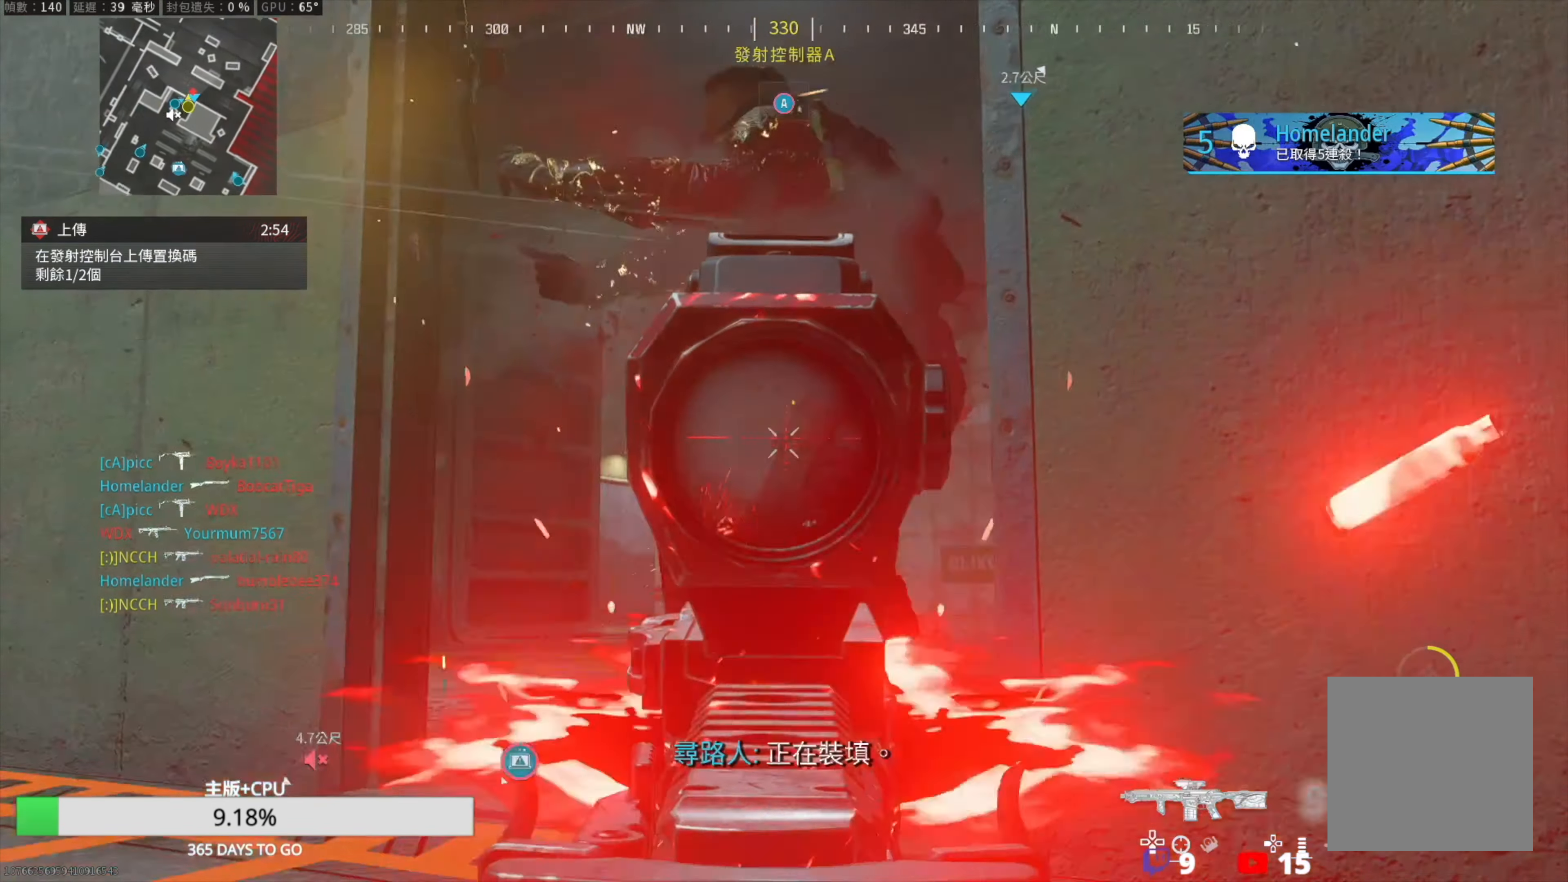
{"buttons": ["L1"], "left_stick": "center", "right_stick": "down-left", "events": [[133, "left_stick", "center"], [133, "right_stick", "center"], [200, "right_stick", "down-right"], [467, "R1", "up"], [500, "right_stick", "down-left"]]}
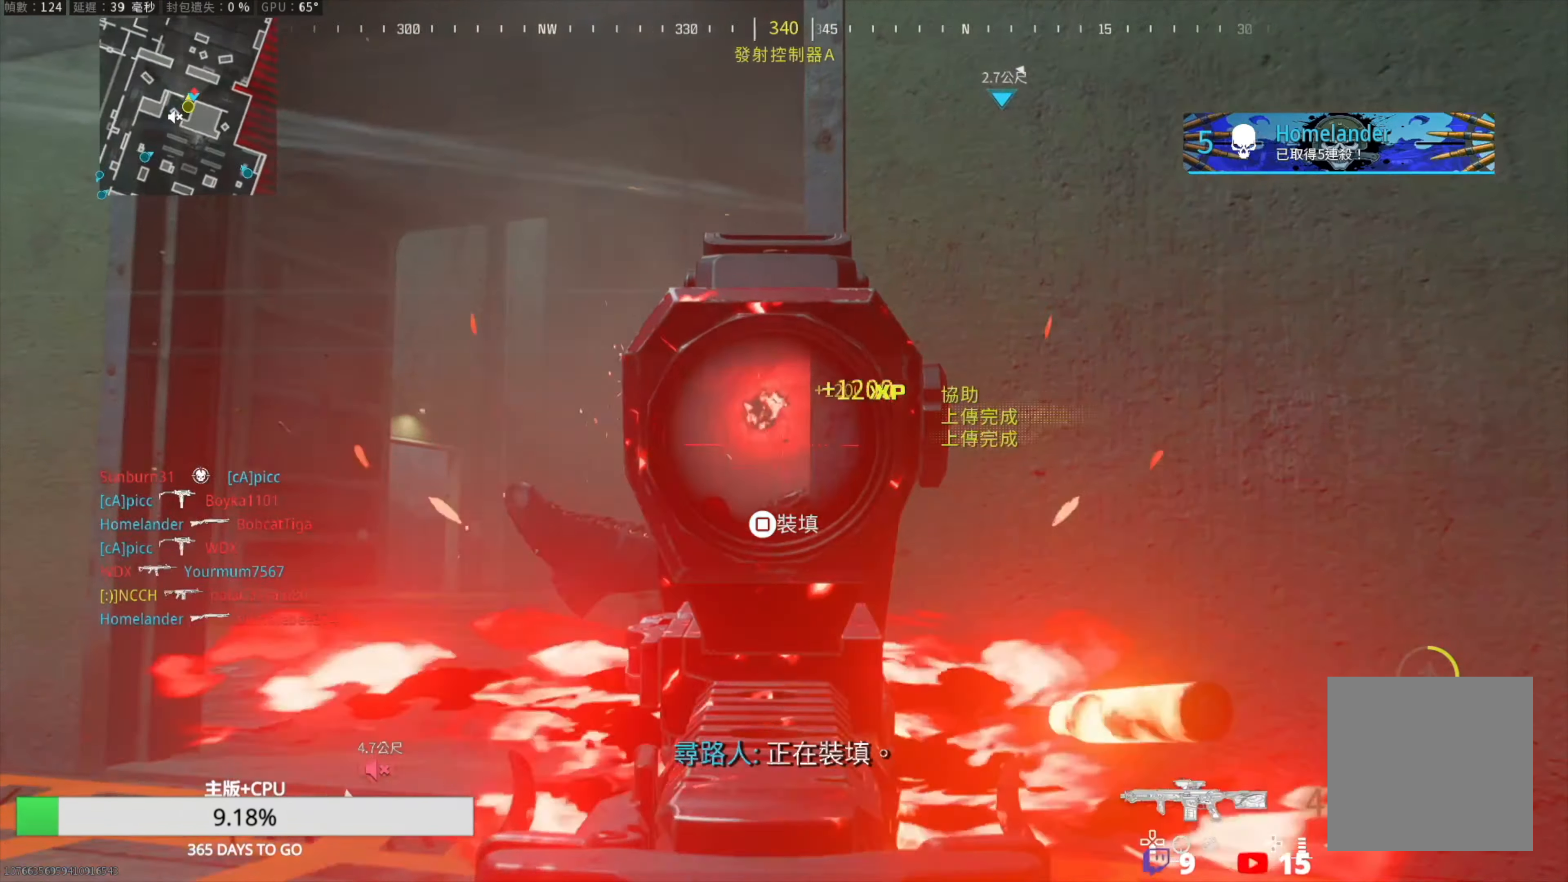
{"buttons": ["L1"], "left_stick": "center", "right_stick": "center", "events": [[100, "right_stick", "center"]]}
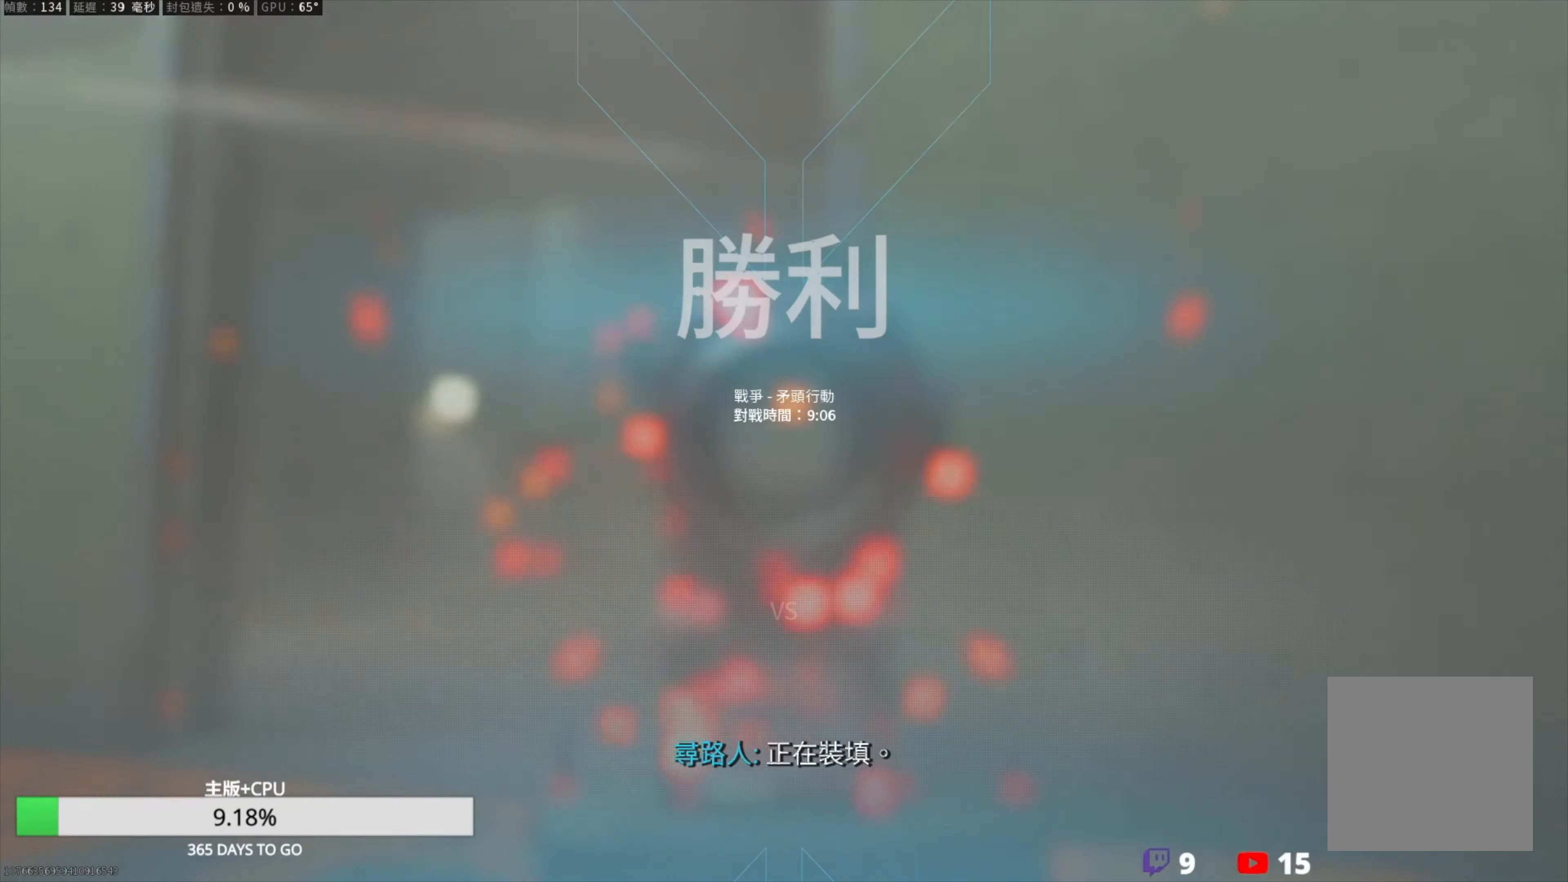
{"buttons": ["SQUARE"], "left_stick": "center", "right_stick": "center", "events": [[133, "SQUARE", "down"], [183, "L1", "up"]]}
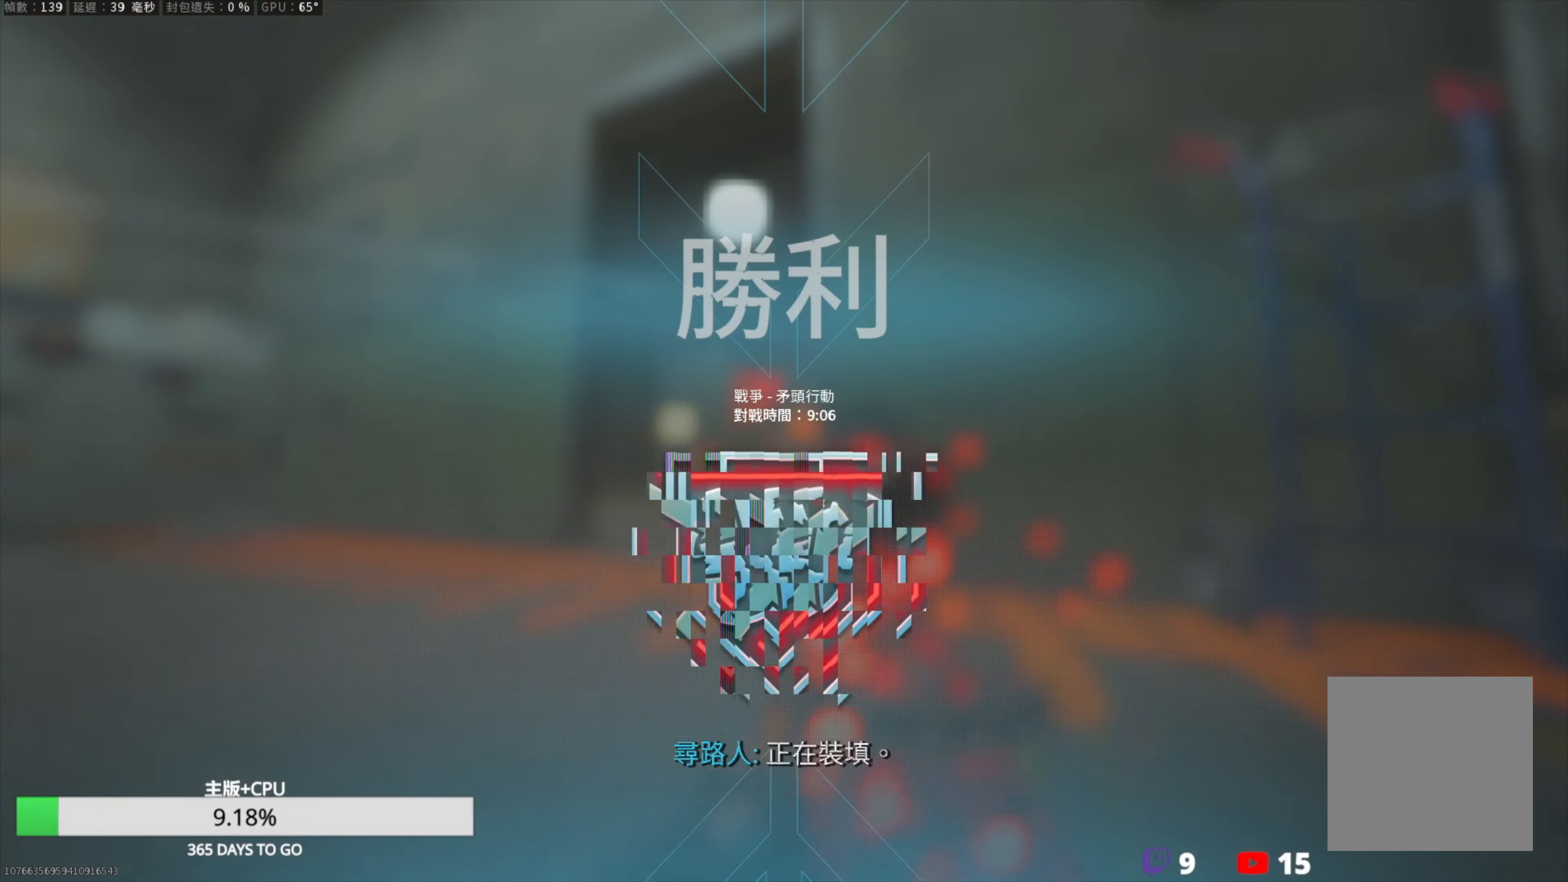
{"buttons": [], "left_stick": "center", "right_stick": "center", "events": [[83, "TOUCHPAD", "down"], [150, "TOUCHPAD", "up"], [183, "SQUARE", "up"]]}
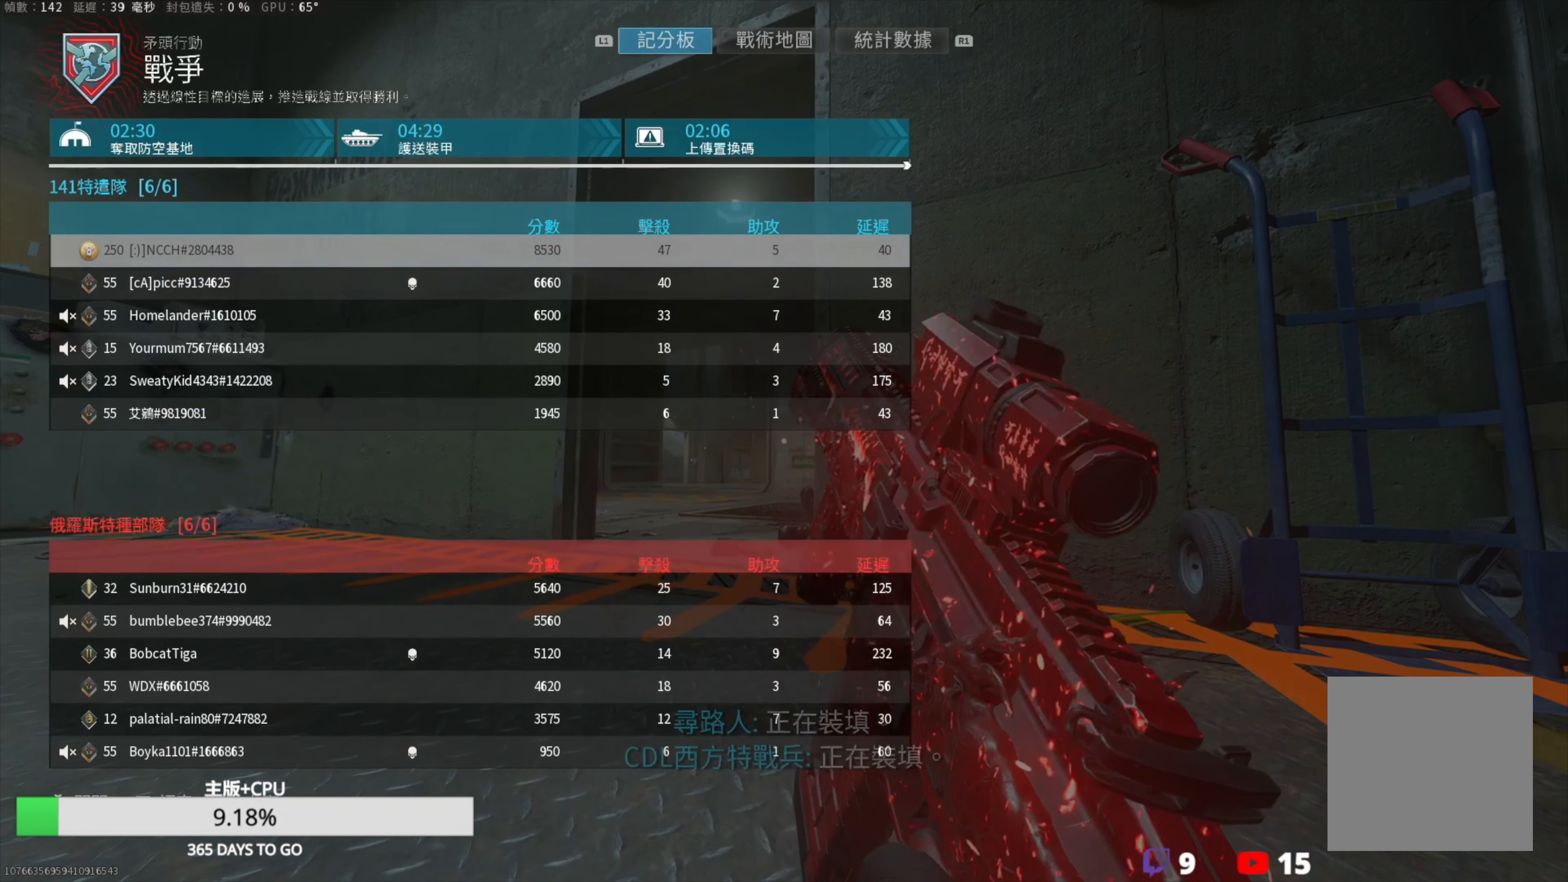
{"buttons": [], "left_stick": "center", "right_stick": "center", "events": []}
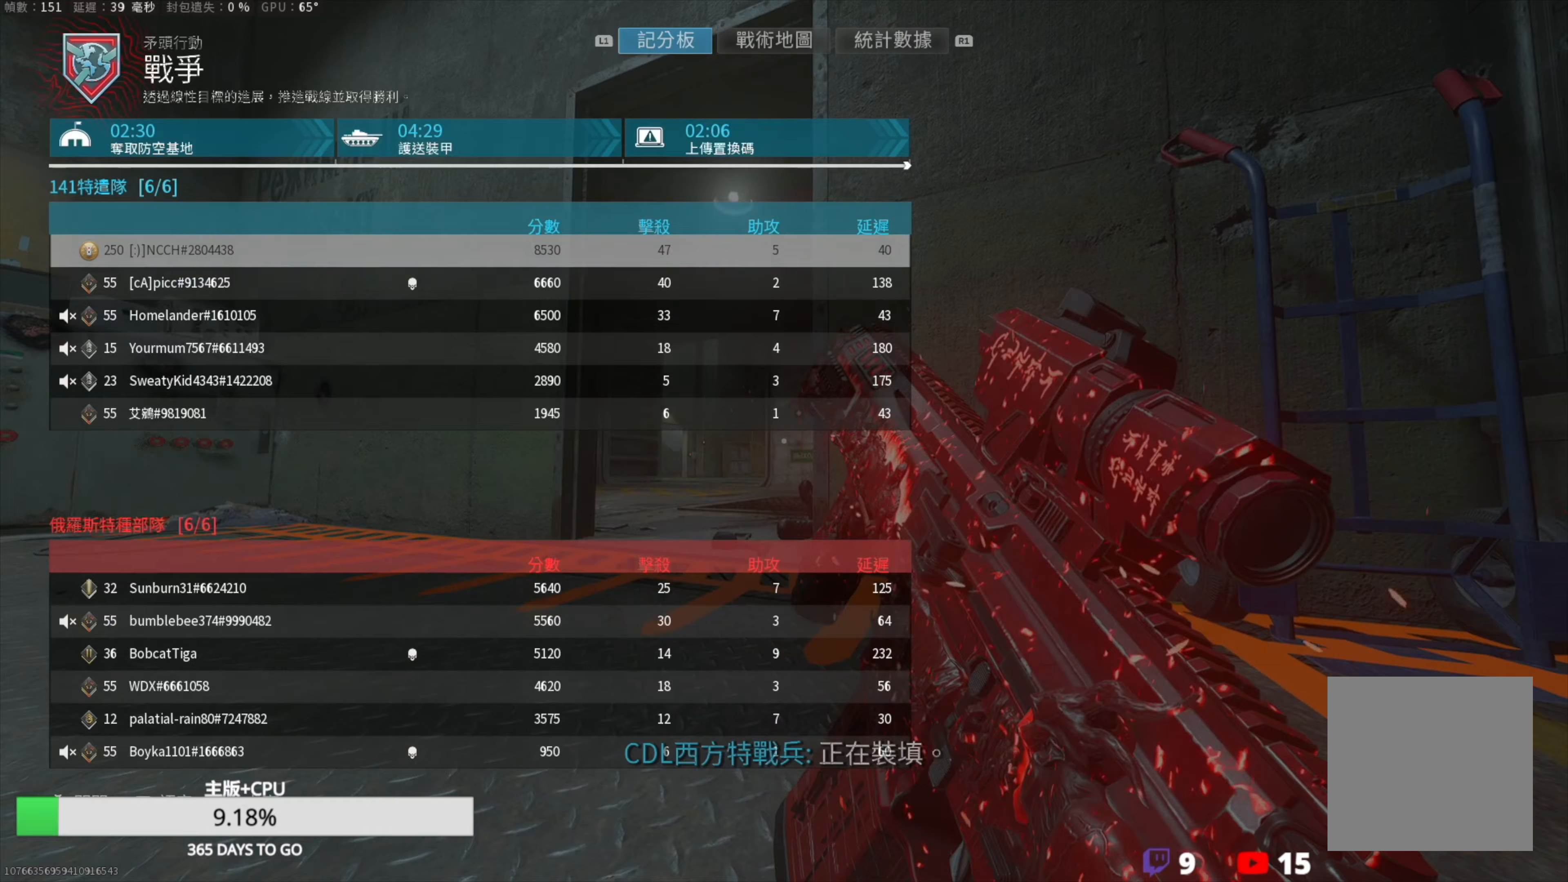
{"buttons": [], "left_stick": "center", "right_stick": "center", "events": [[200, "R1", "down"], [283, "R1", "up"], [333, "R1", "down"], [433, "R1", "up"]]}
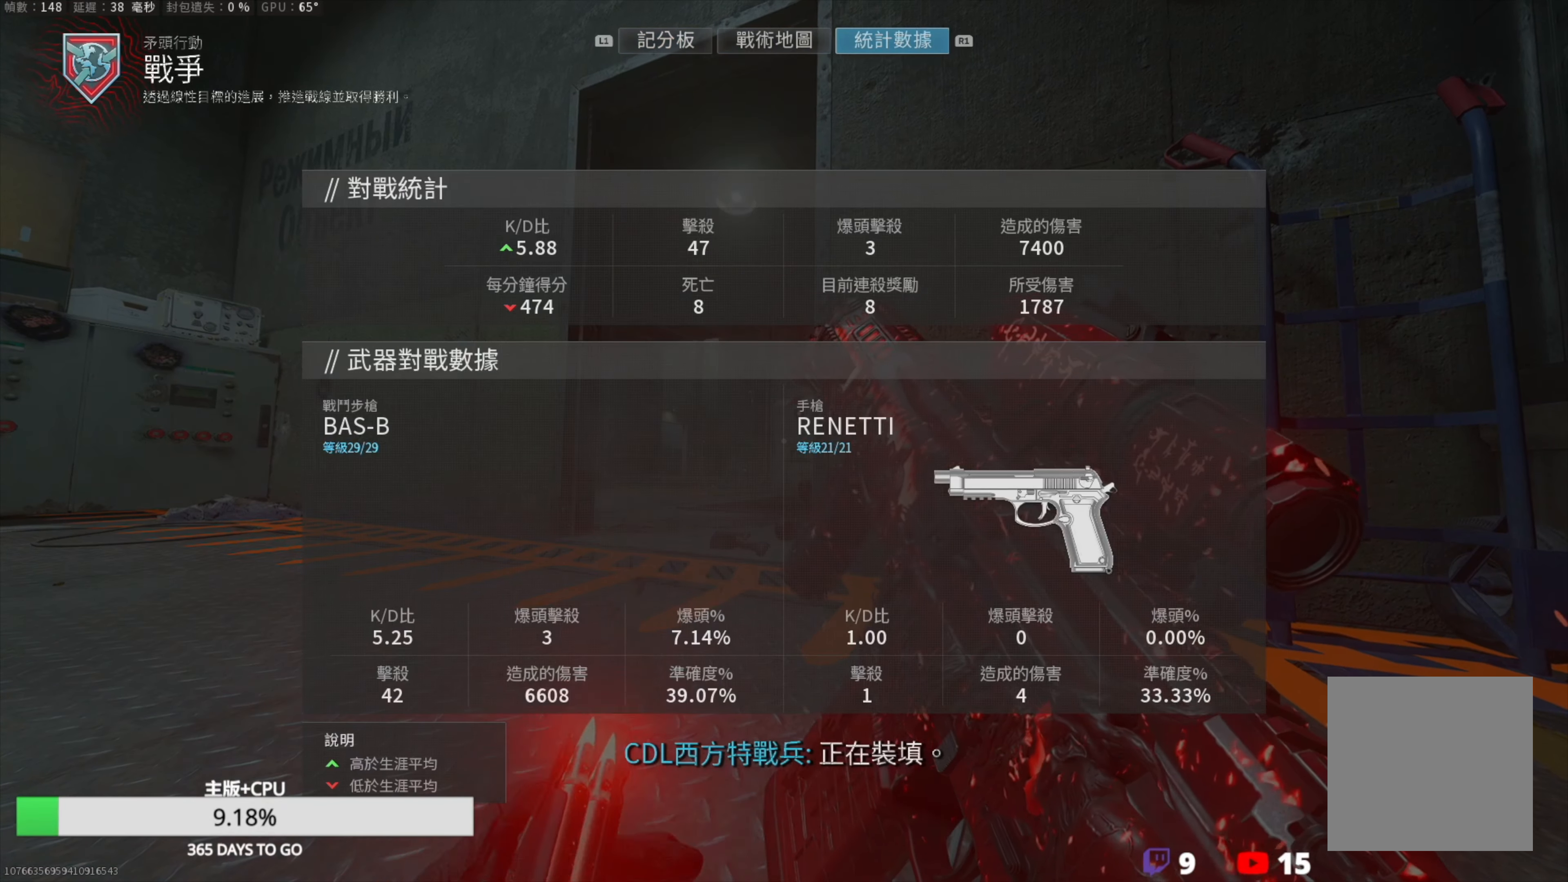
{"buttons": [], "left_stick": "center", "right_stick": "center", "events": []}